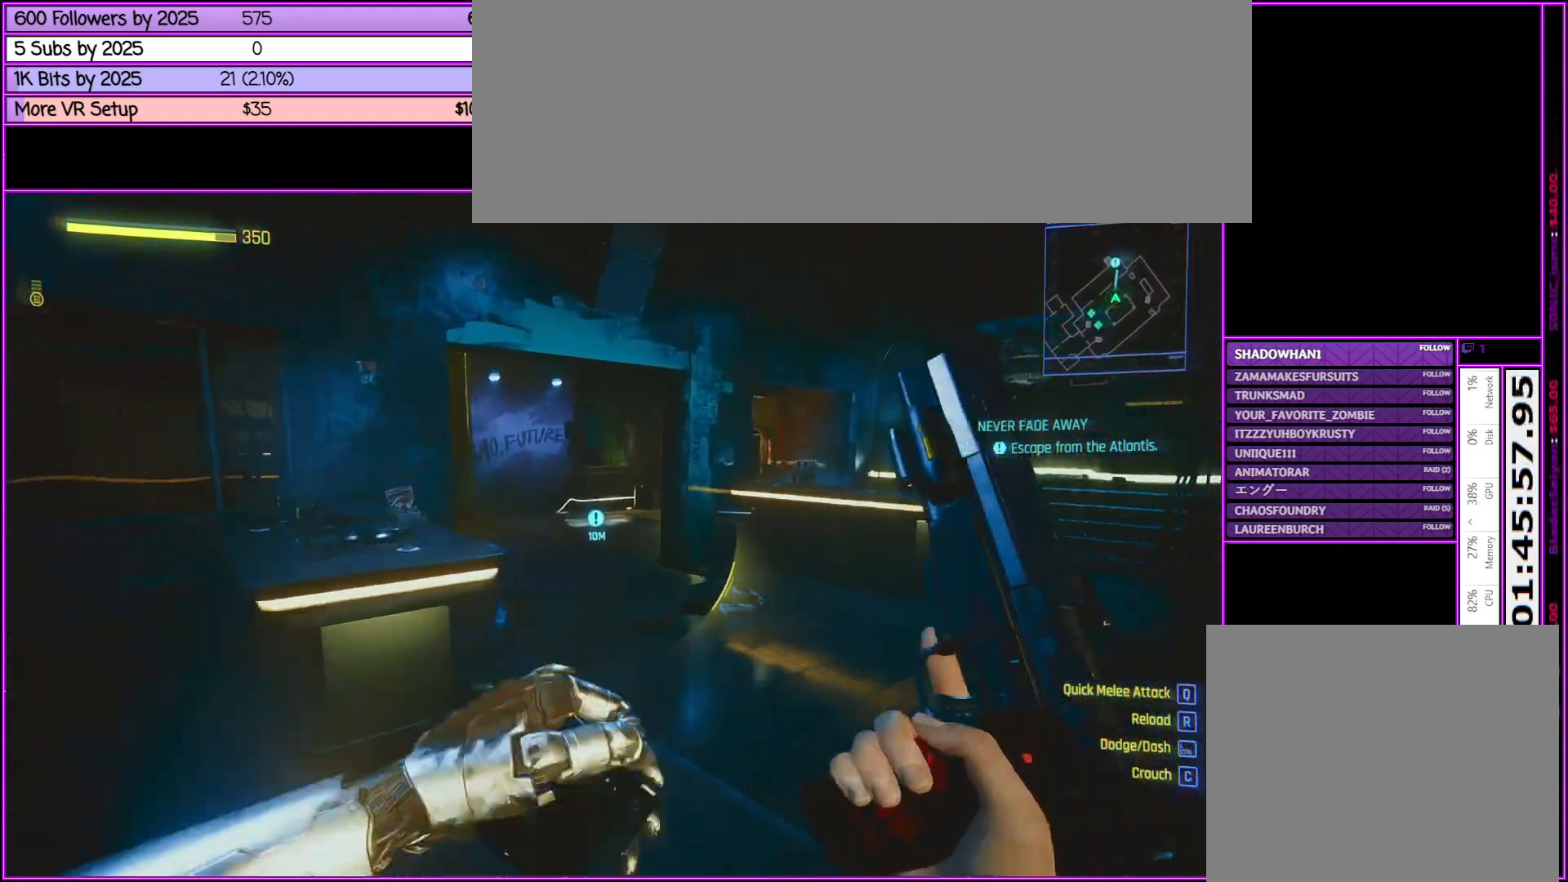
Gameplay with keyboard and mouse; each line is a JSON object with the keys and mouse buttons held at the frame after it. "events" lists presses ("down") and releases ("up") of ".", "/", "0", "1", "2", "3", "4", "5", "6", "7", "8", "9", "a", "alt_l", "alt_r", "b", "backslash", "backspace", "c", "caps_lock", "comma", "ctrl_l", "ctrl_r", "d", "down", "e", "equals", "escape", "f", "f1", "f10", "f11", "f12", "f2", "f3", "f4", "f5", "f6", "f7", "f8", "f9", "g", "h", "i", "j", "k", "l", "lbracket", "left", "m", "minus", "n", "num0", "num1", "num2", "num3", "num4", "num5", "num6", "num7", "num8", "num9", "o", "p", "q", "quote", "r", "rbracket", "return", "right", "s", "semicolon", "shift_l", "shift_r", "space", "super", "t", "tab", "tilde", "u", "up", "v", "w", "x", "y", "z", "mouse_left", "mouse_middle", "mouse_right", "mouse_wheel_up" and "mouse_wheel_down" between this image and that frame as [ms after this image, input, new state], when the widget could be followed in between. "mouse_left", "mouse_middle", "mouse_right", "mouse_wheel_up", "mouse_wheel_down" = the "left", "middle", "right", "wheel_up", "wheel_down" buttons of the "mouse" list. No other keys are recorded. Not read: mouse_move.
{"keys": ["w"], "mouse": [], "events": [[483, "d", "up"]]}
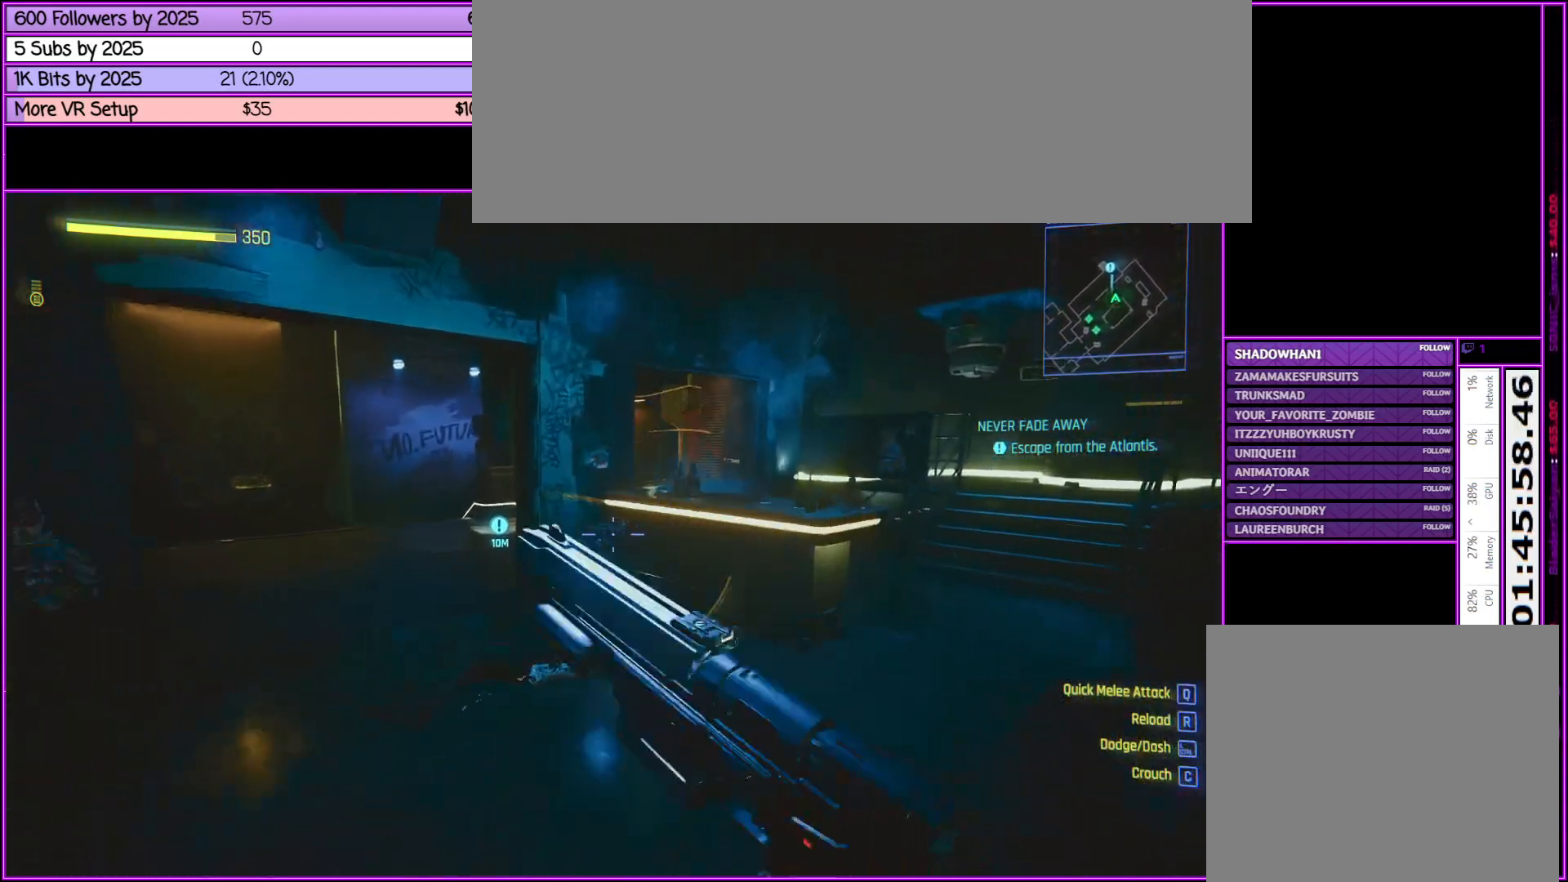
{"keys": ["a", "w"], "mouse": [], "events": [[250, "a", "down"]]}
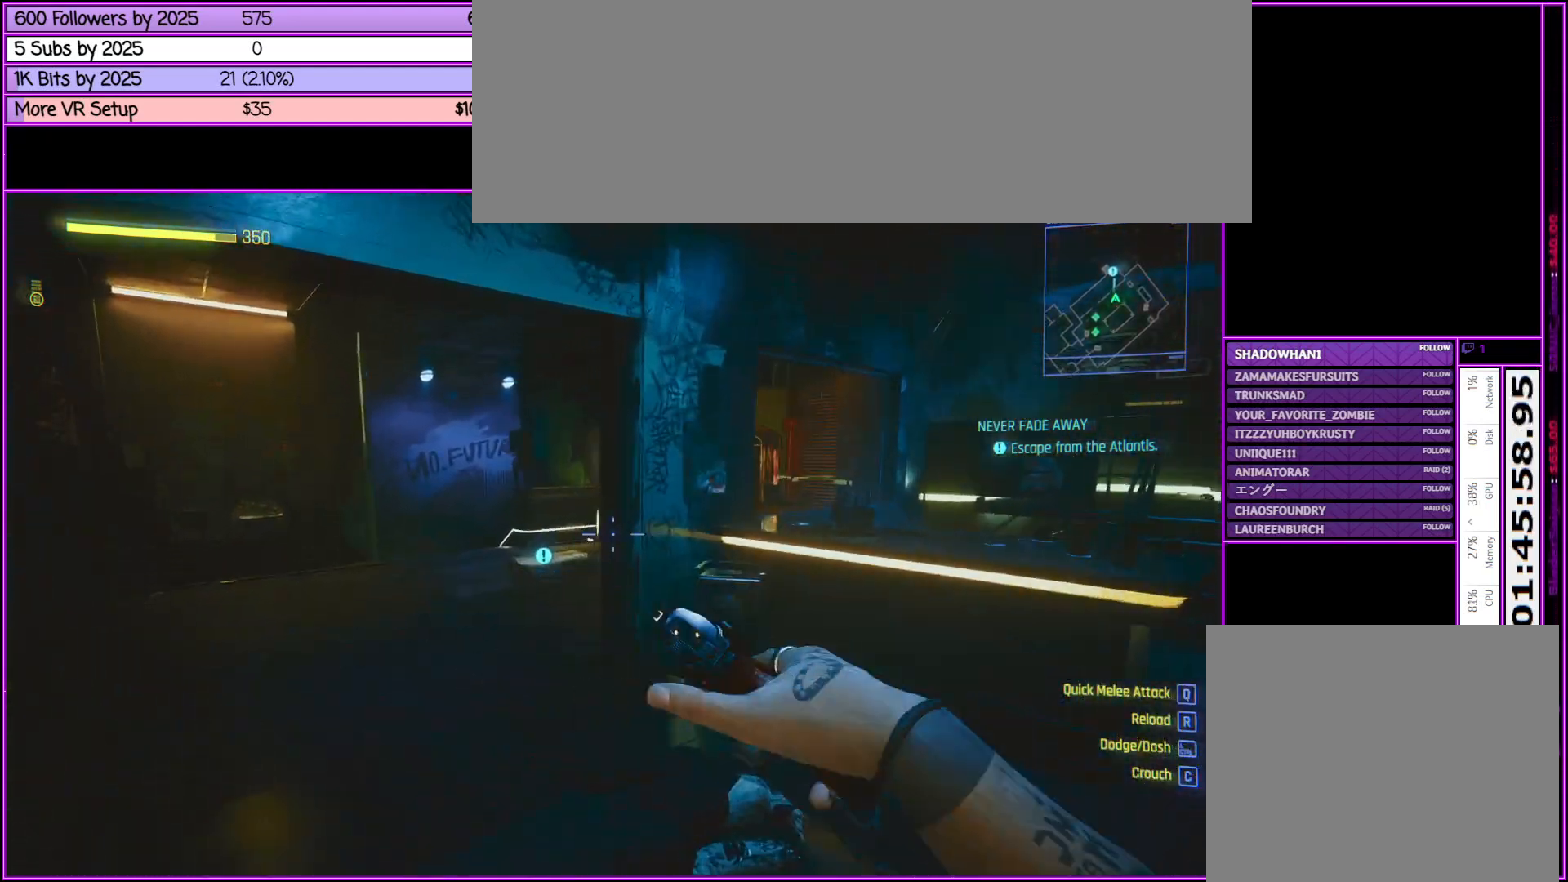
{"keys": ["a", "w"], "mouse": [], "events": [[33, "a", "up"], [317, "a", "down"]]}
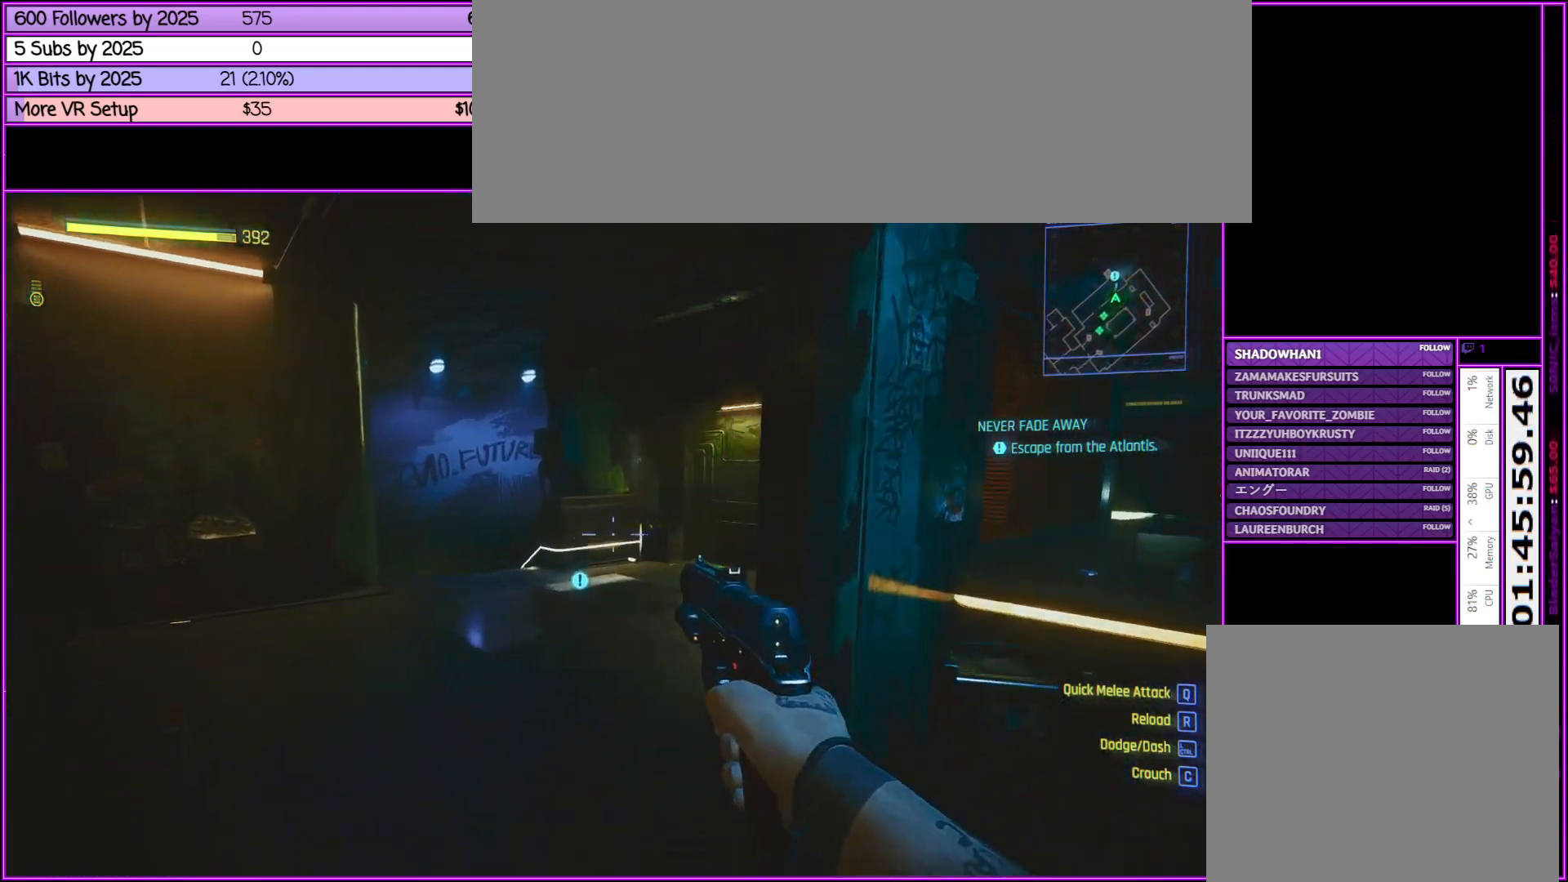
{"keys": ["w"], "mouse": [], "events": [[100, "a", "up"]]}
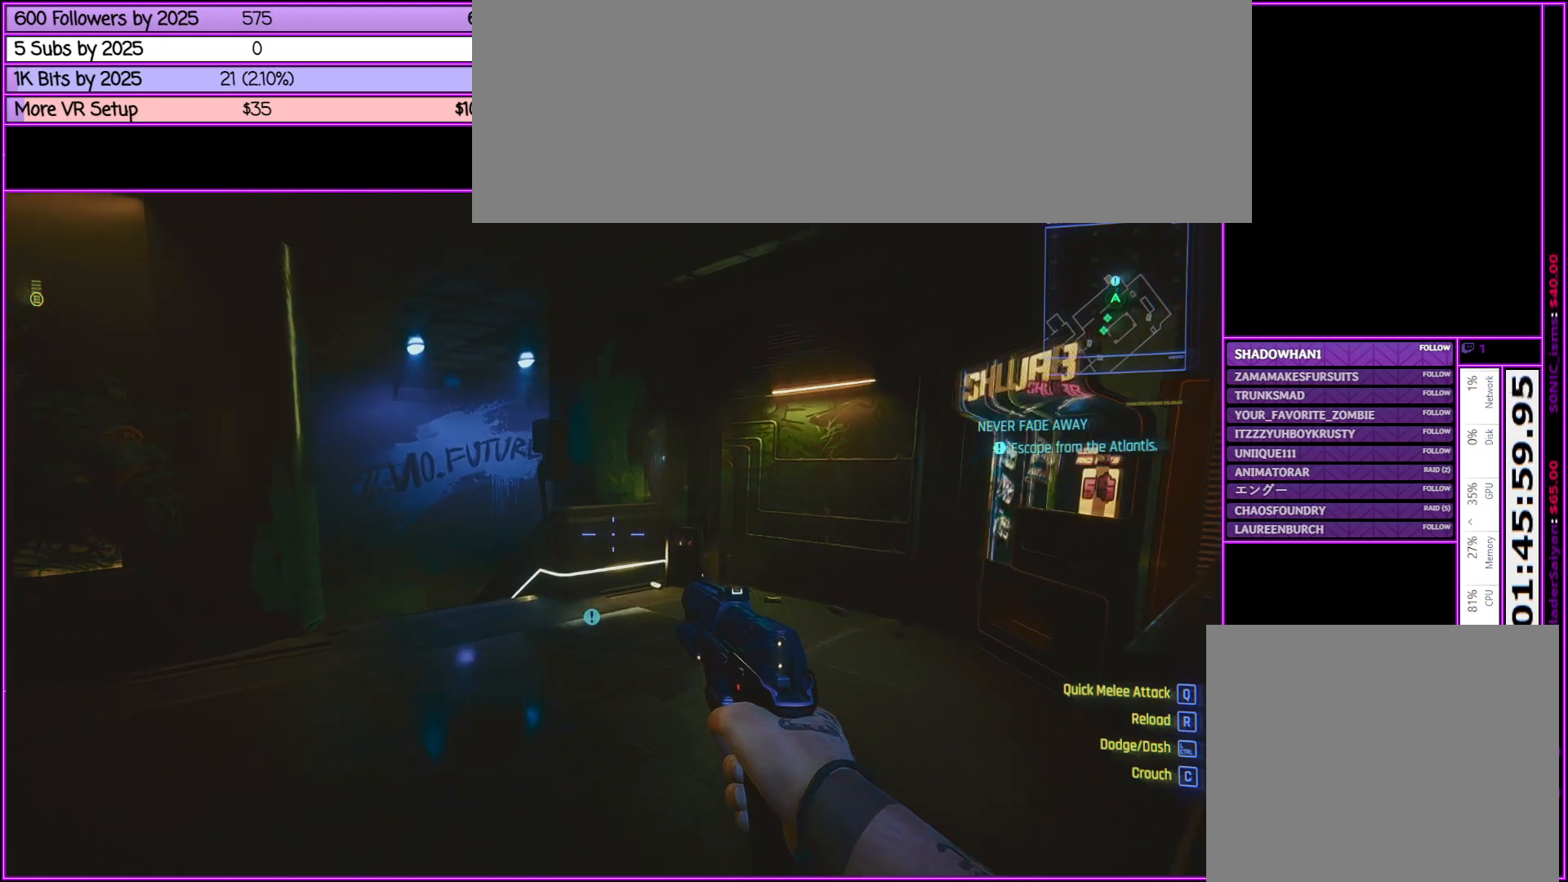
{"keys": ["w"], "mouse": [], "events": []}
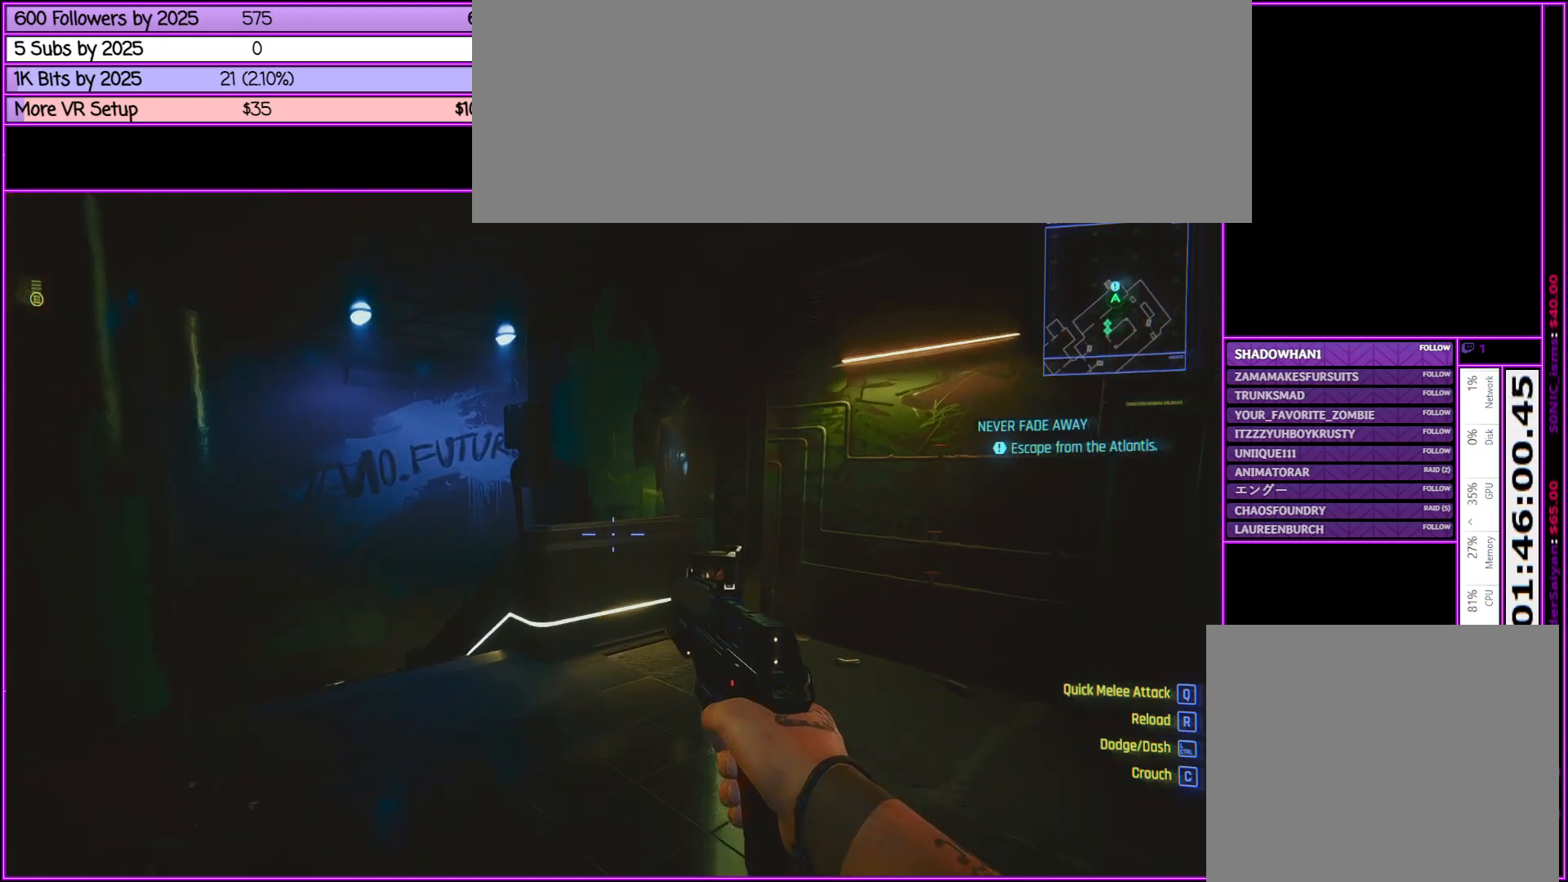
{"keys": ["a", "w"], "mouse": [], "events": [[317, "a", "down"]]}
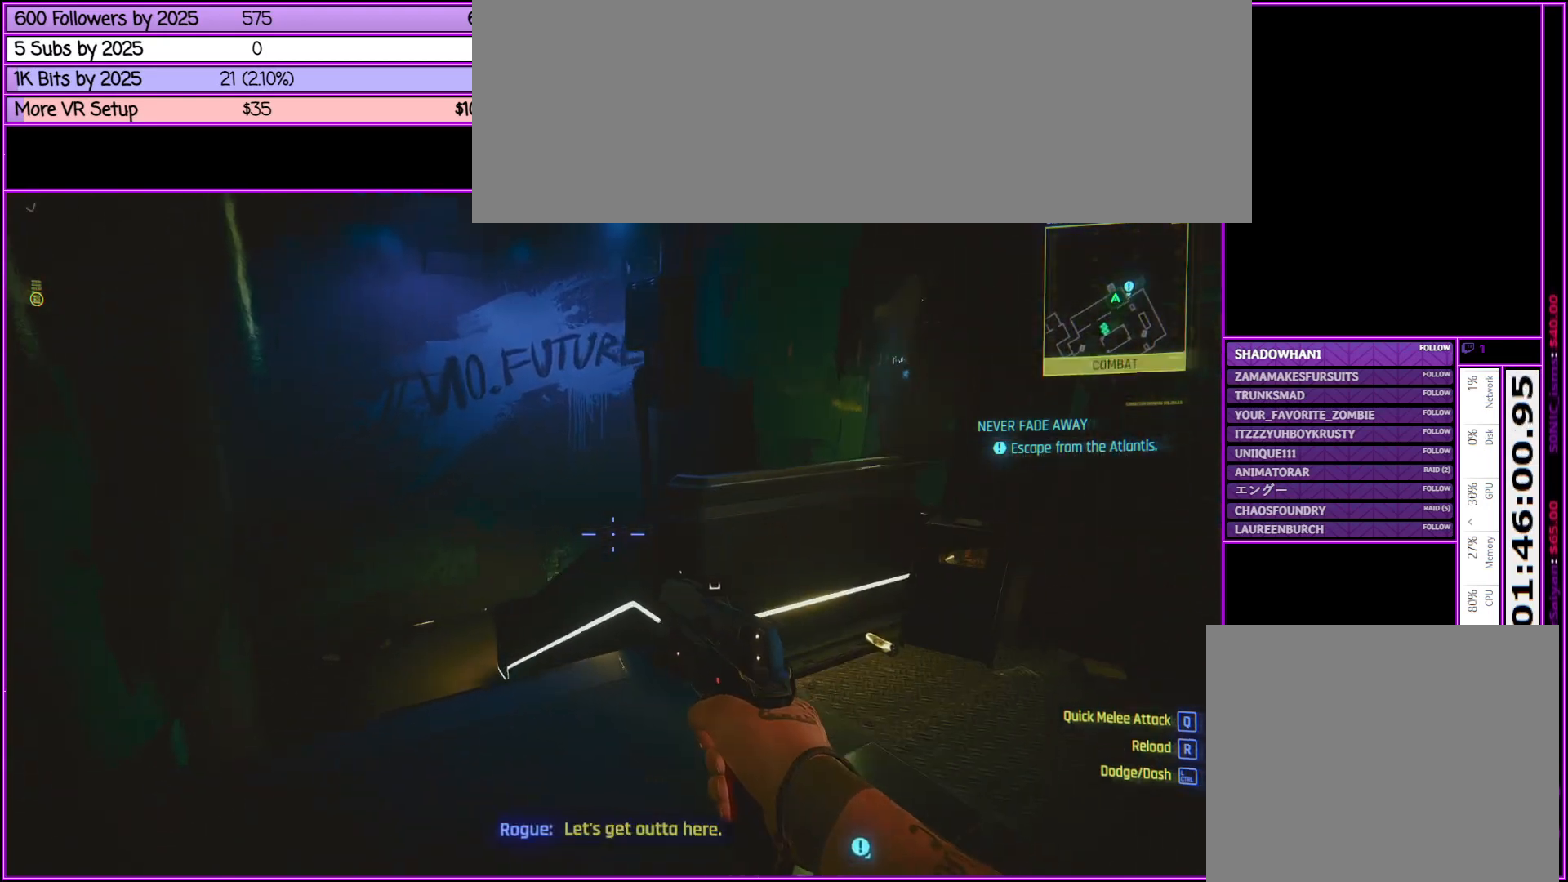
{"keys": ["d", "w"], "mouse": [], "events": [[150, "a", "up"], [383, "d", "down"]]}
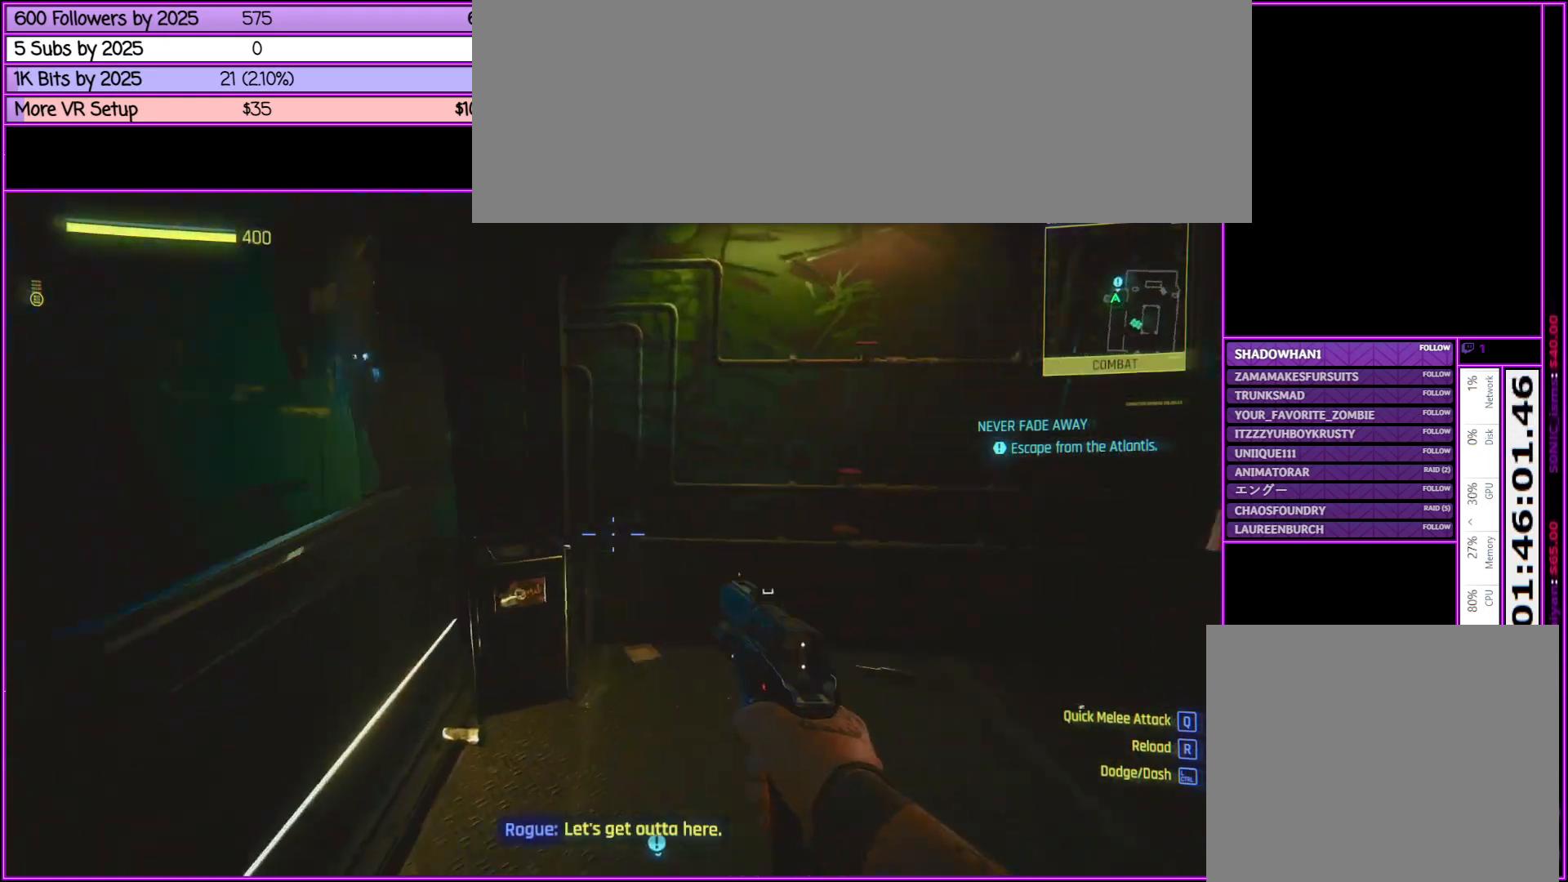
{"keys": ["w"], "mouse": [], "events": [[400, "d", "up"]]}
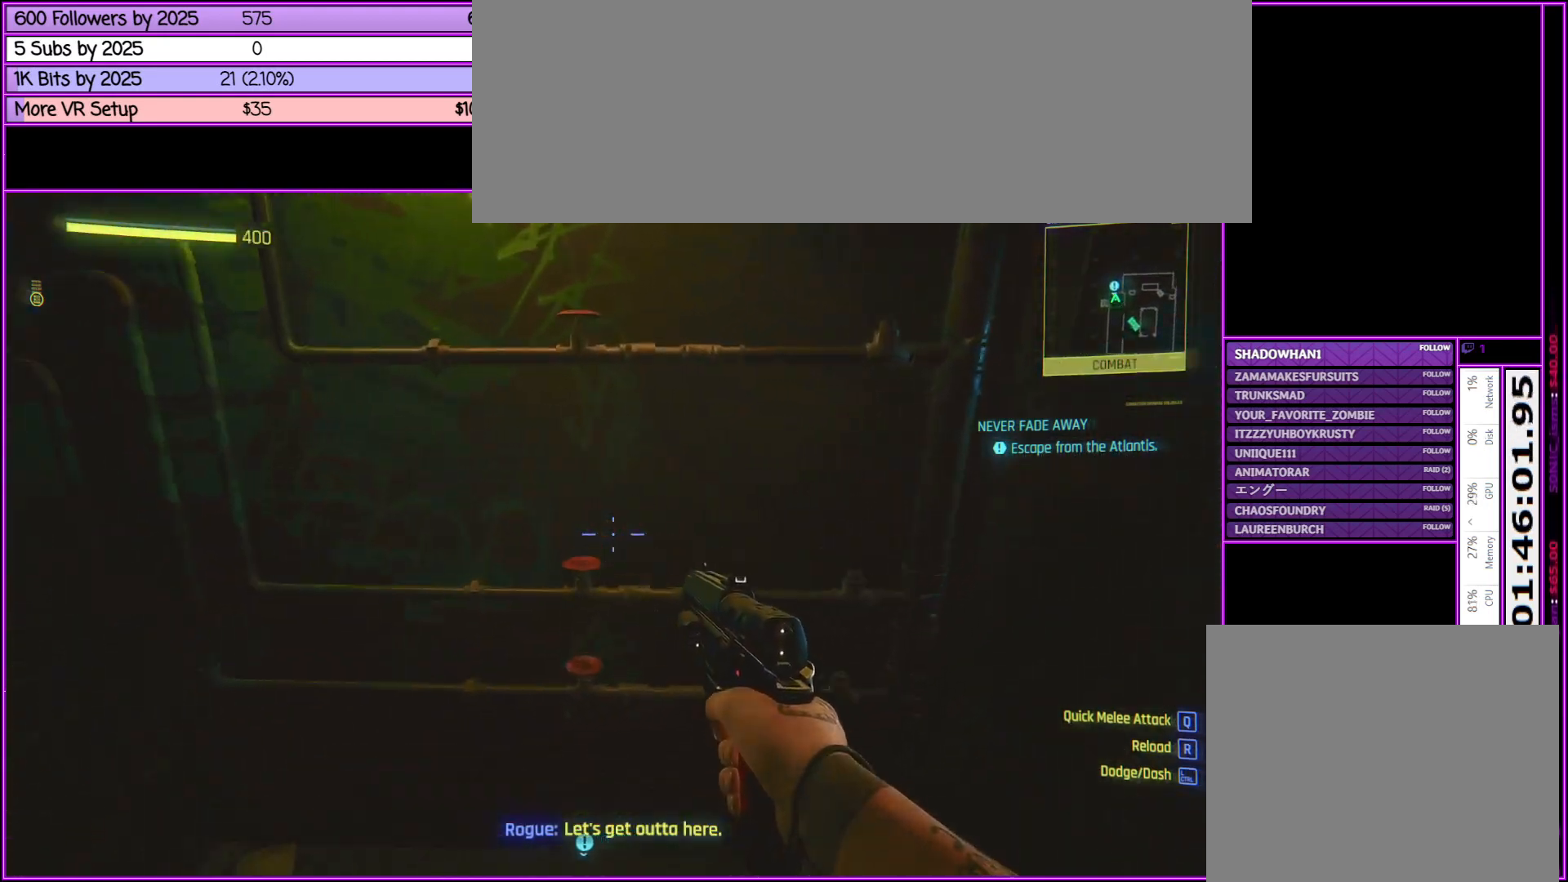
{"keys": ["a"], "mouse": [], "events": [[33, "w", "up"], [133, "a", "down"]]}
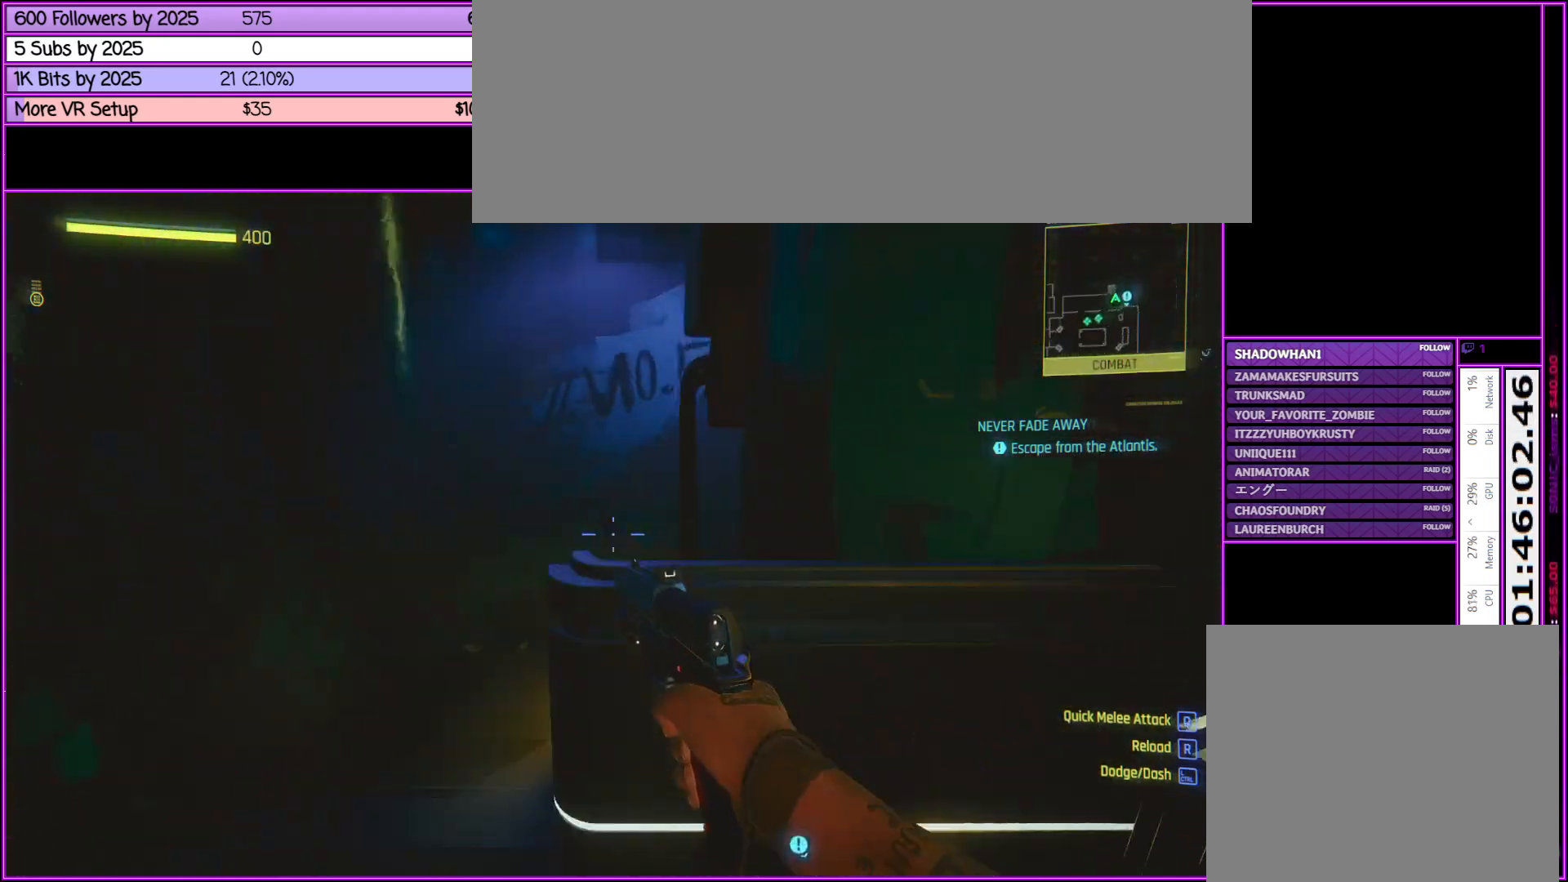
{"keys": ["w"], "mouse": [], "events": [[50, "w", "down"], [433, "a", "up"]]}
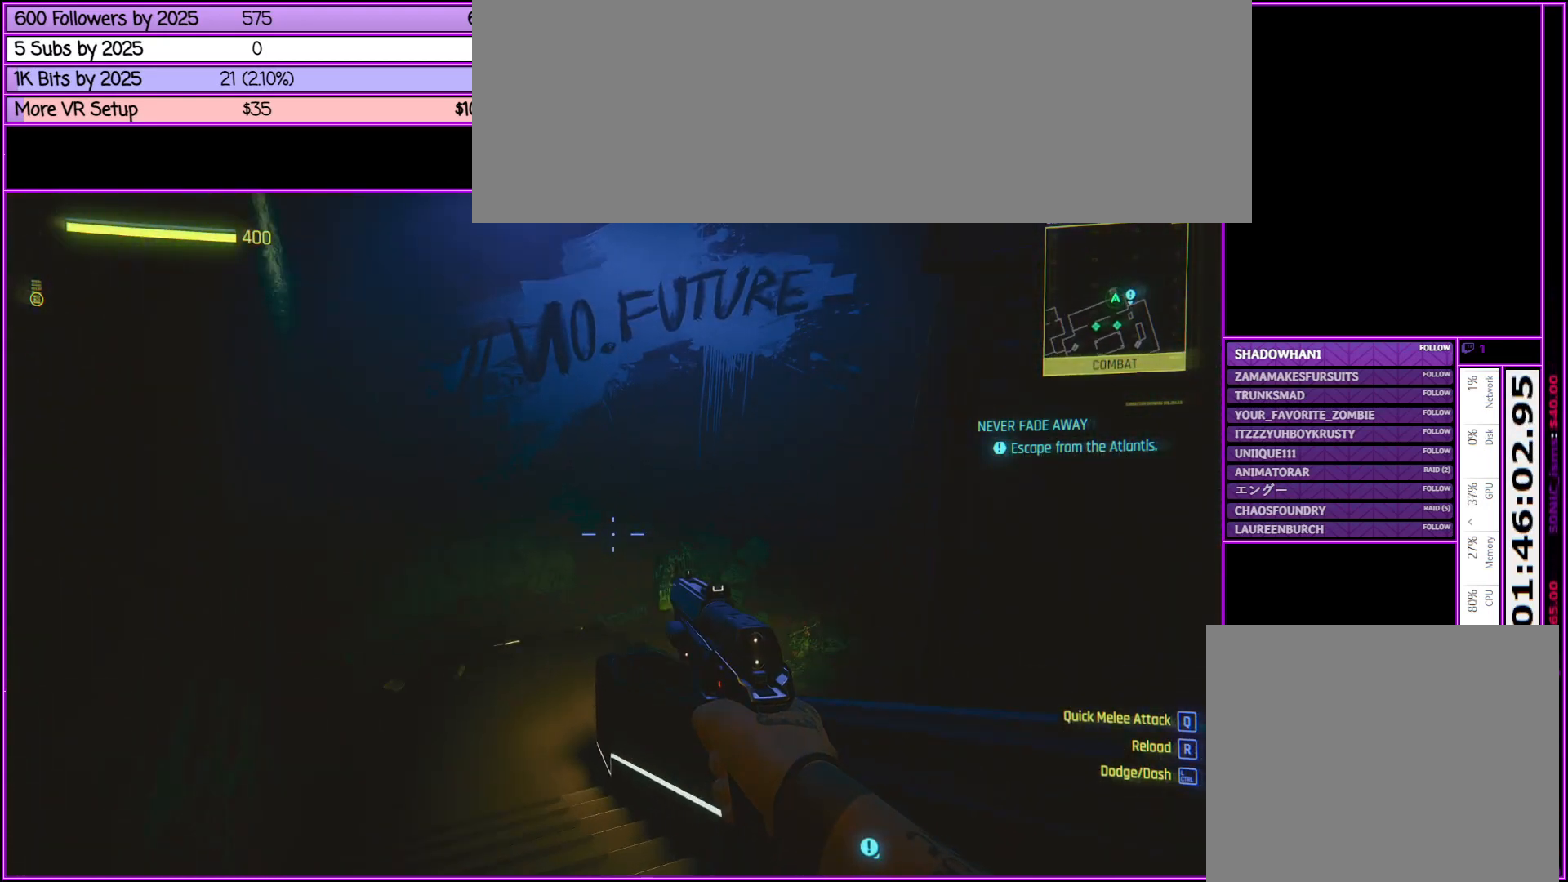
{"keys": ["r", "w"], "mouse": [], "events": [[450, "r", "down"]]}
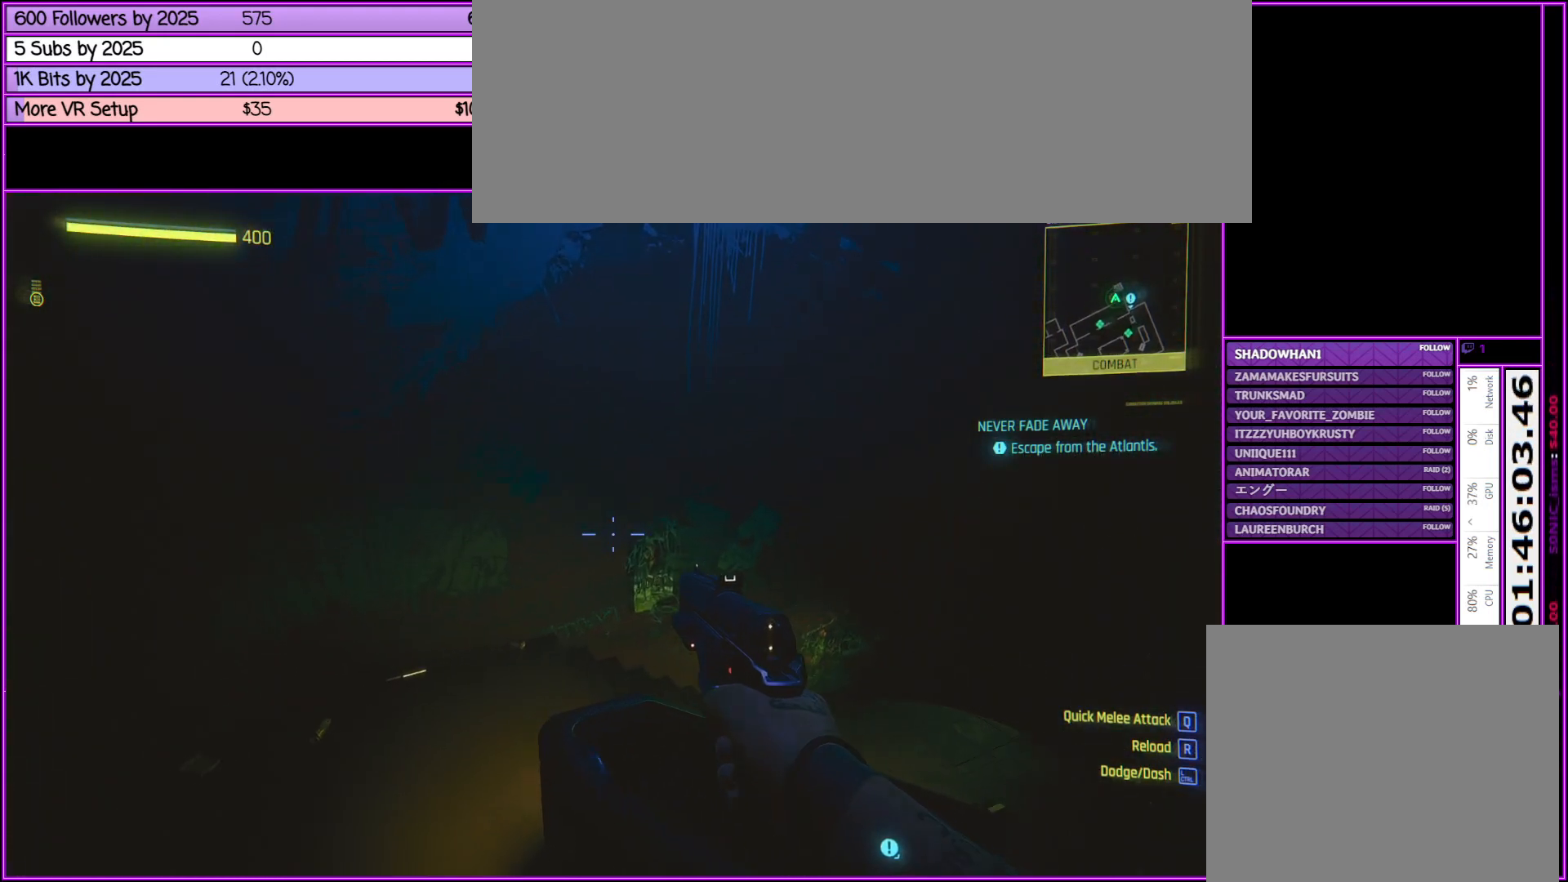
{"keys": ["a", "w"], "mouse": [], "events": [[33, "a", "down"], [83, "r", "up"]]}
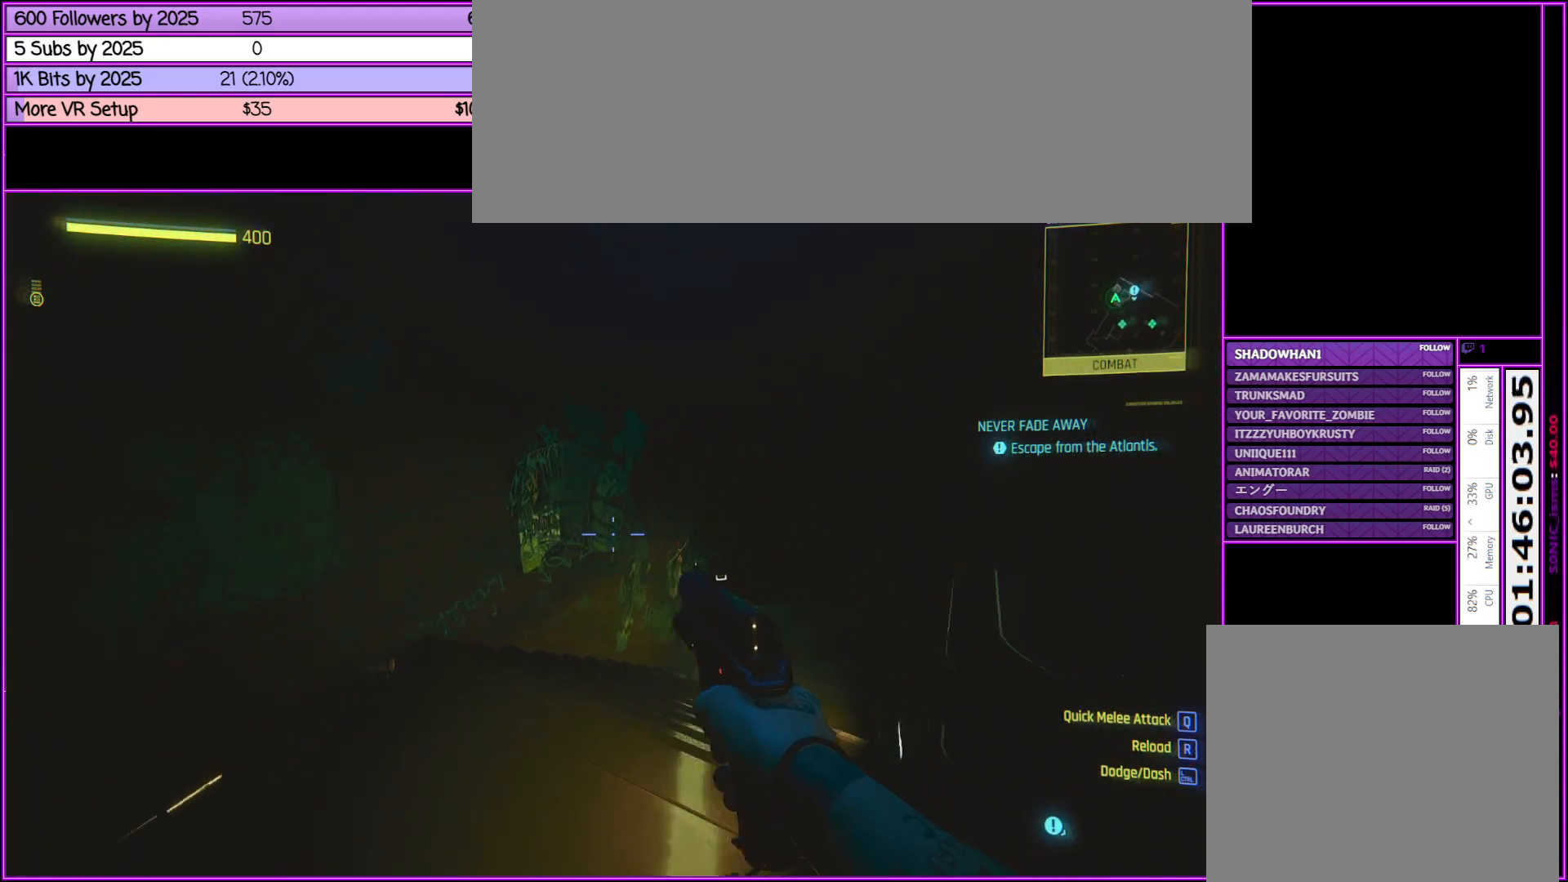
{"keys": ["a", "w"], "mouse": [], "events": []}
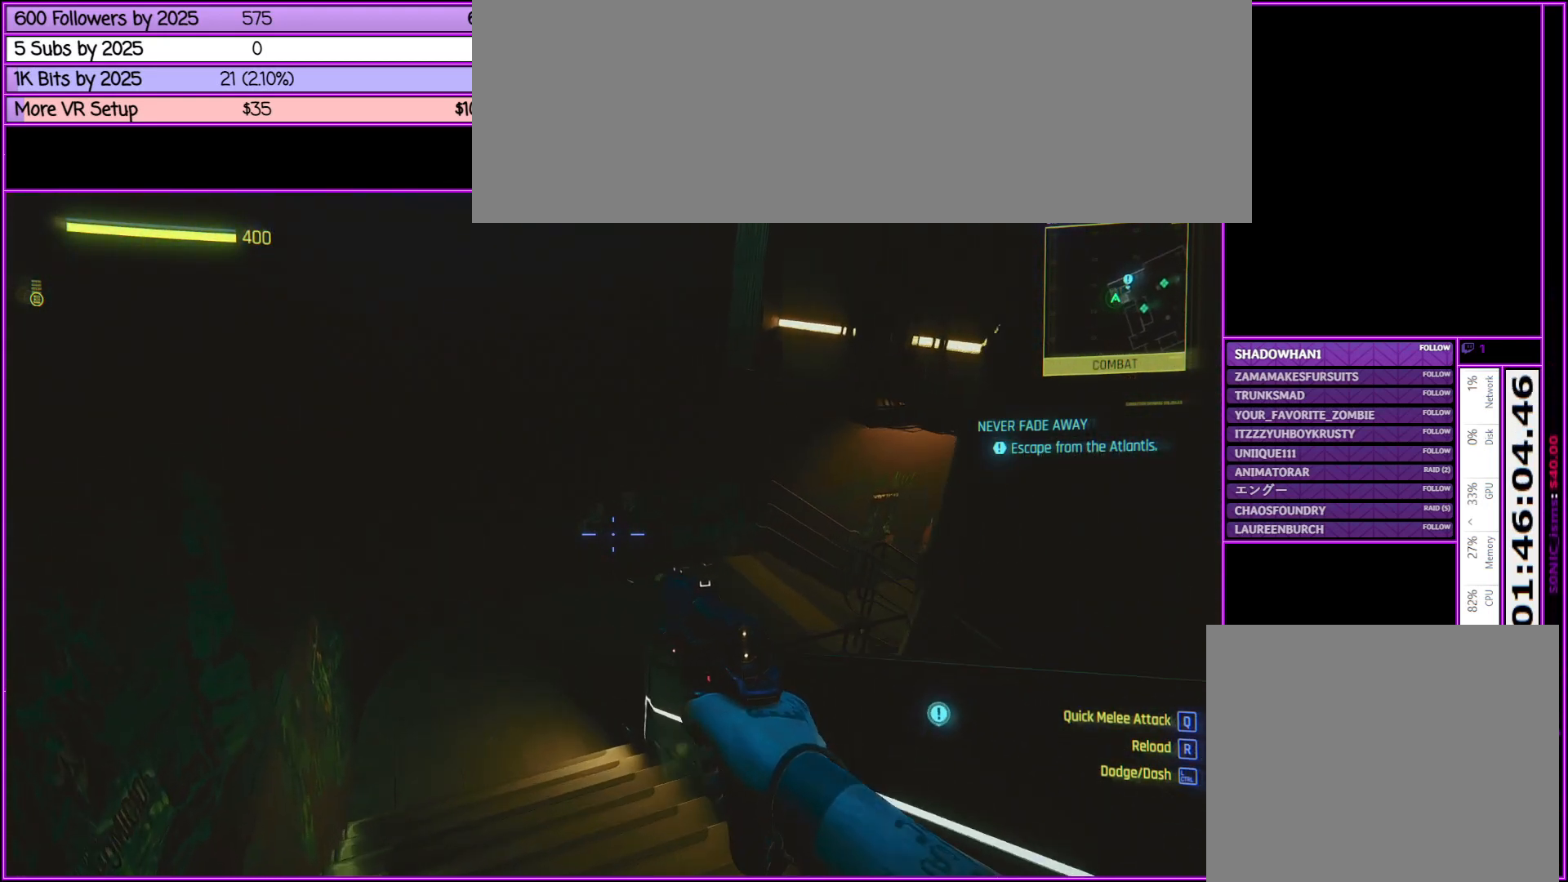
{"keys": ["a", "w"], "mouse": [], "events": []}
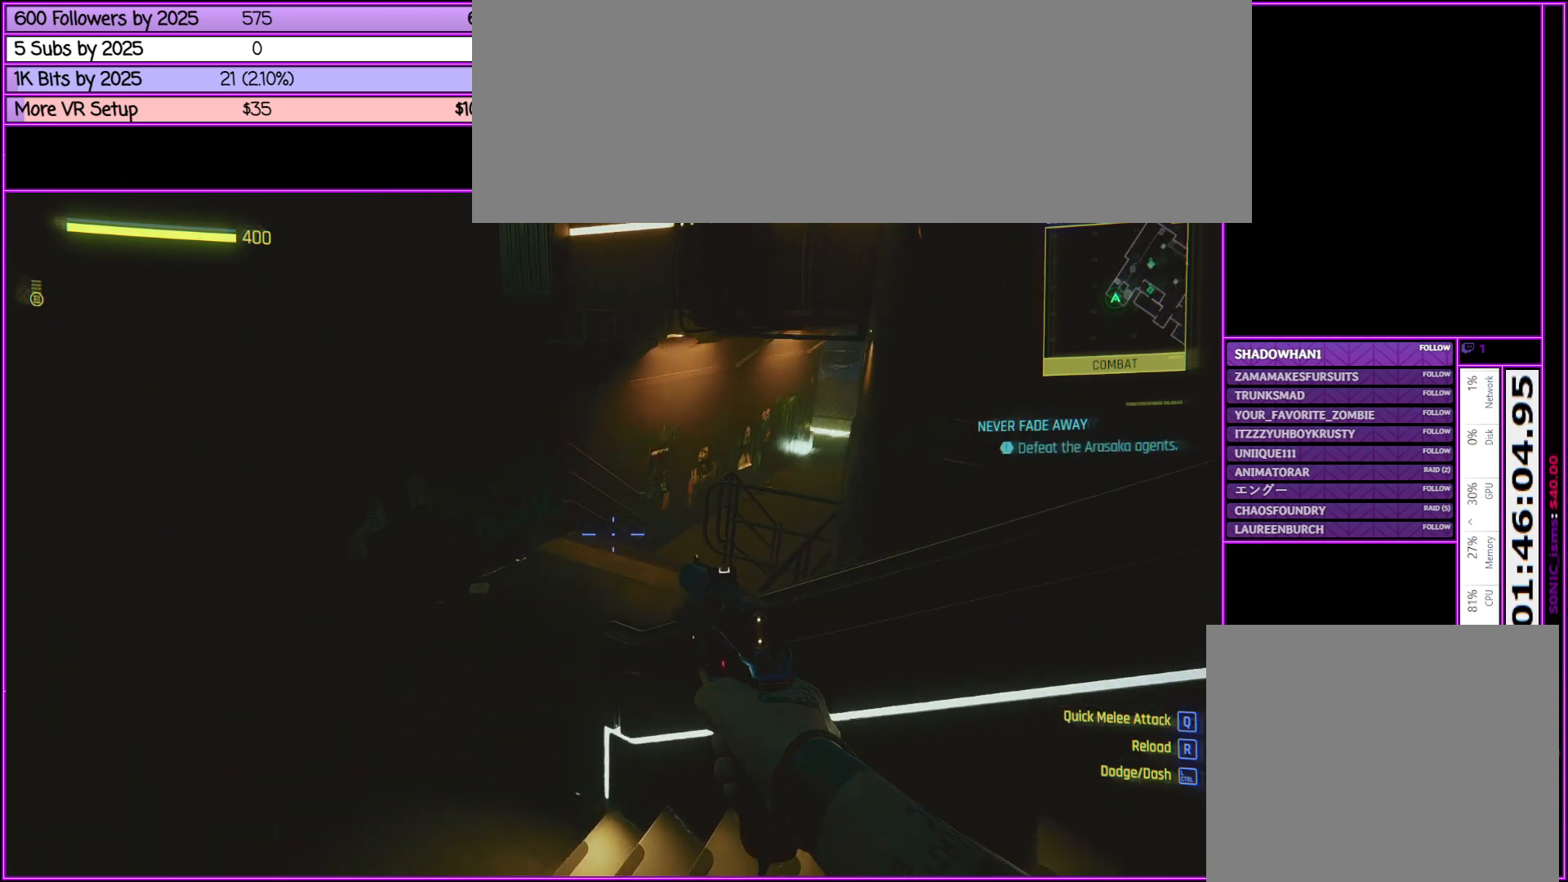
{"keys": ["w"], "mouse": [], "events": [[417, "a", "up"]]}
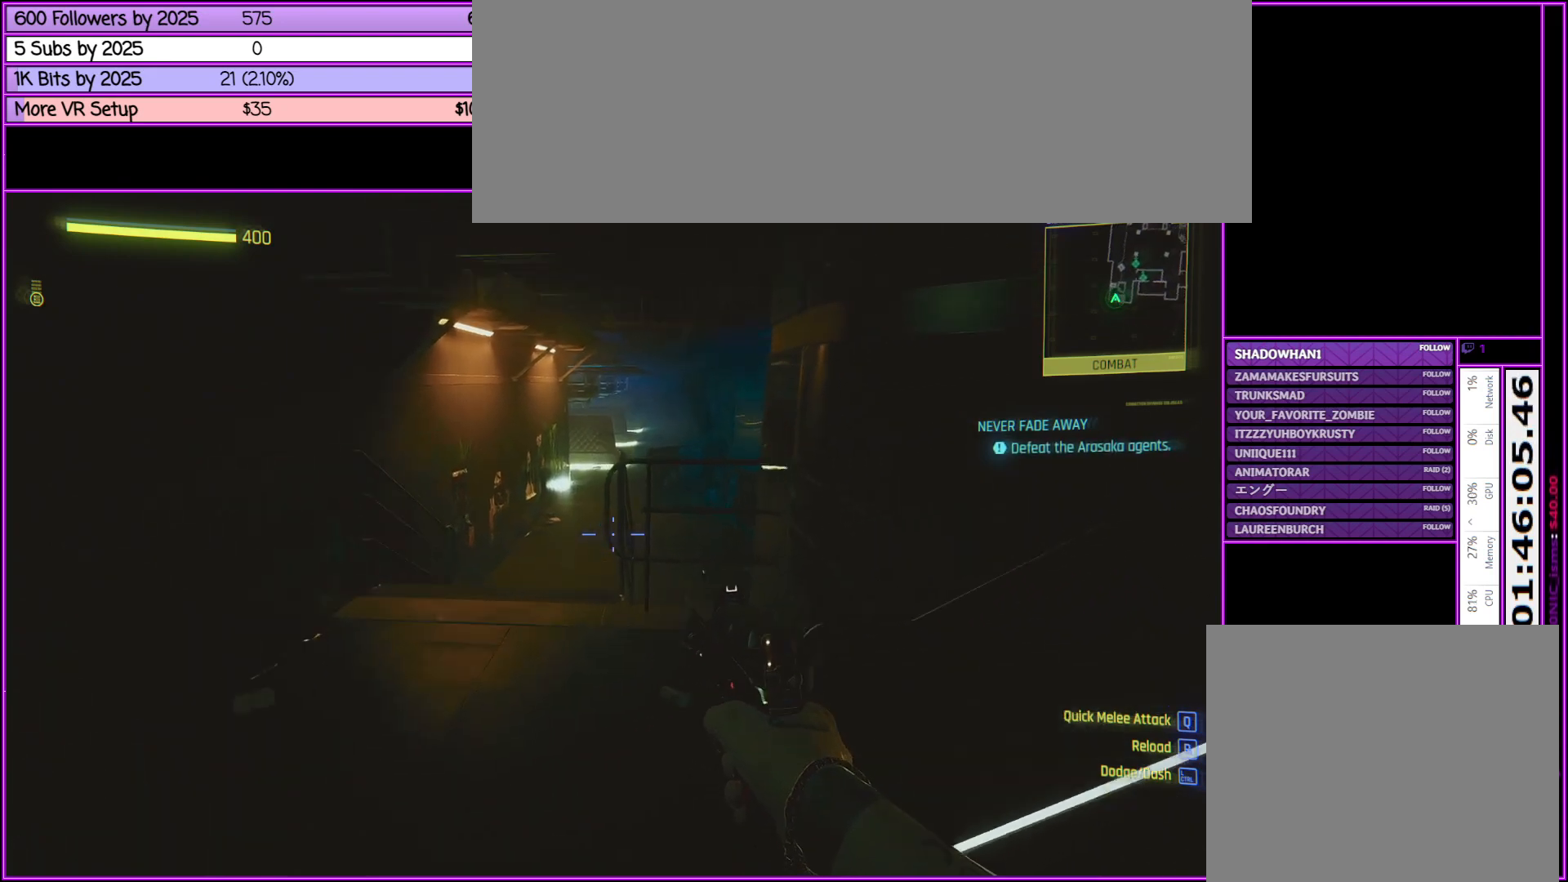
{"keys": ["ctrl_l", "w"], "mouse": [], "events": [[333, "ctrl_l", "down"]]}
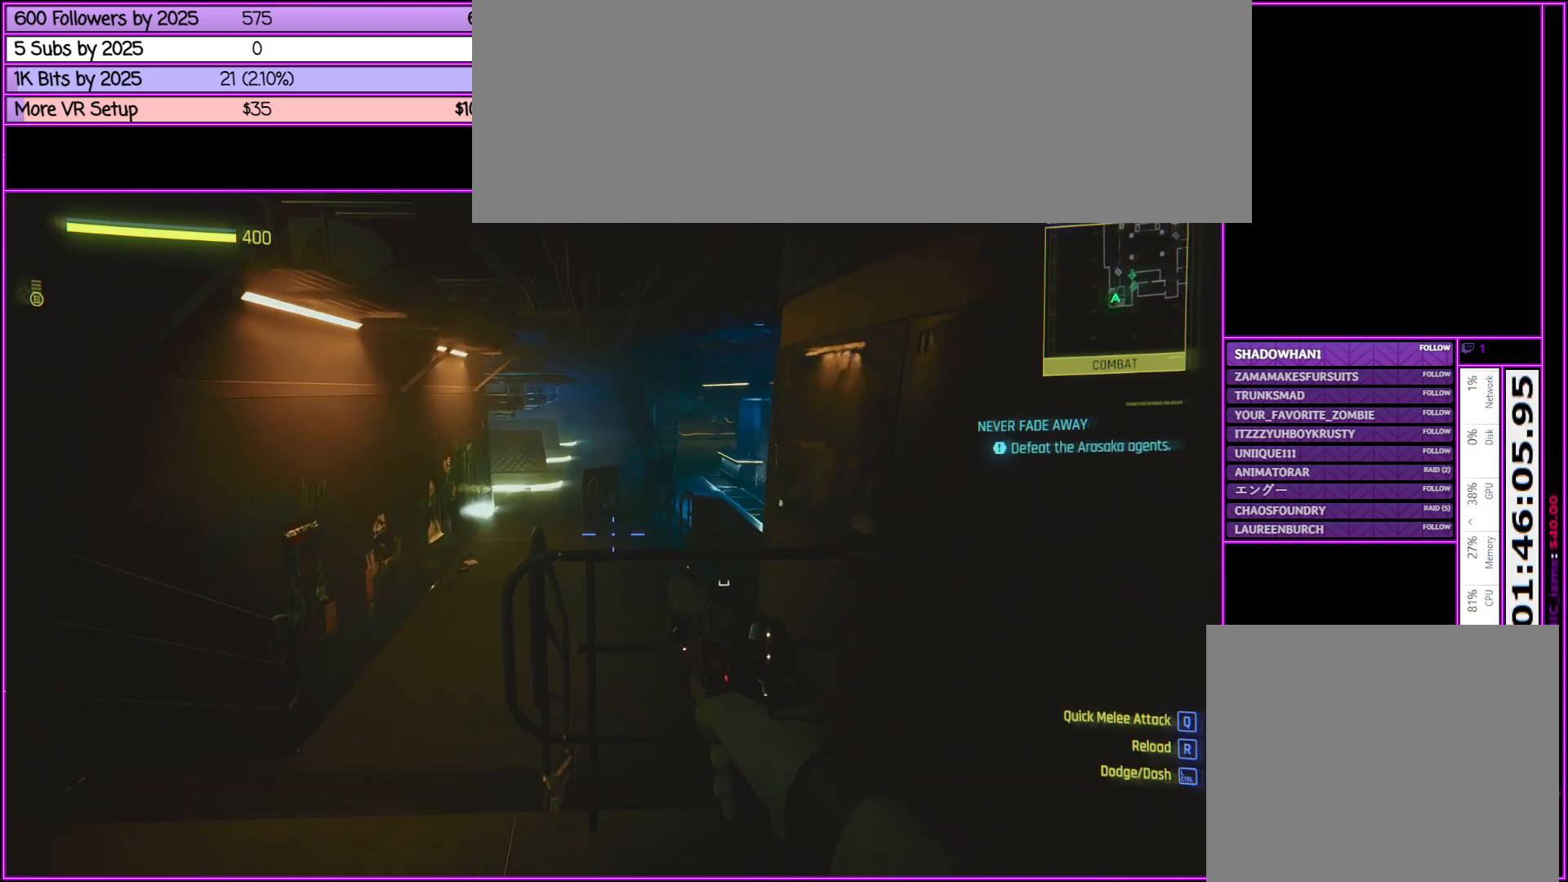
{"keys": ["a", "w"], "mouse": [], "events": [[67, "a", "down"], [117, "ctrl_l", "up"]]}
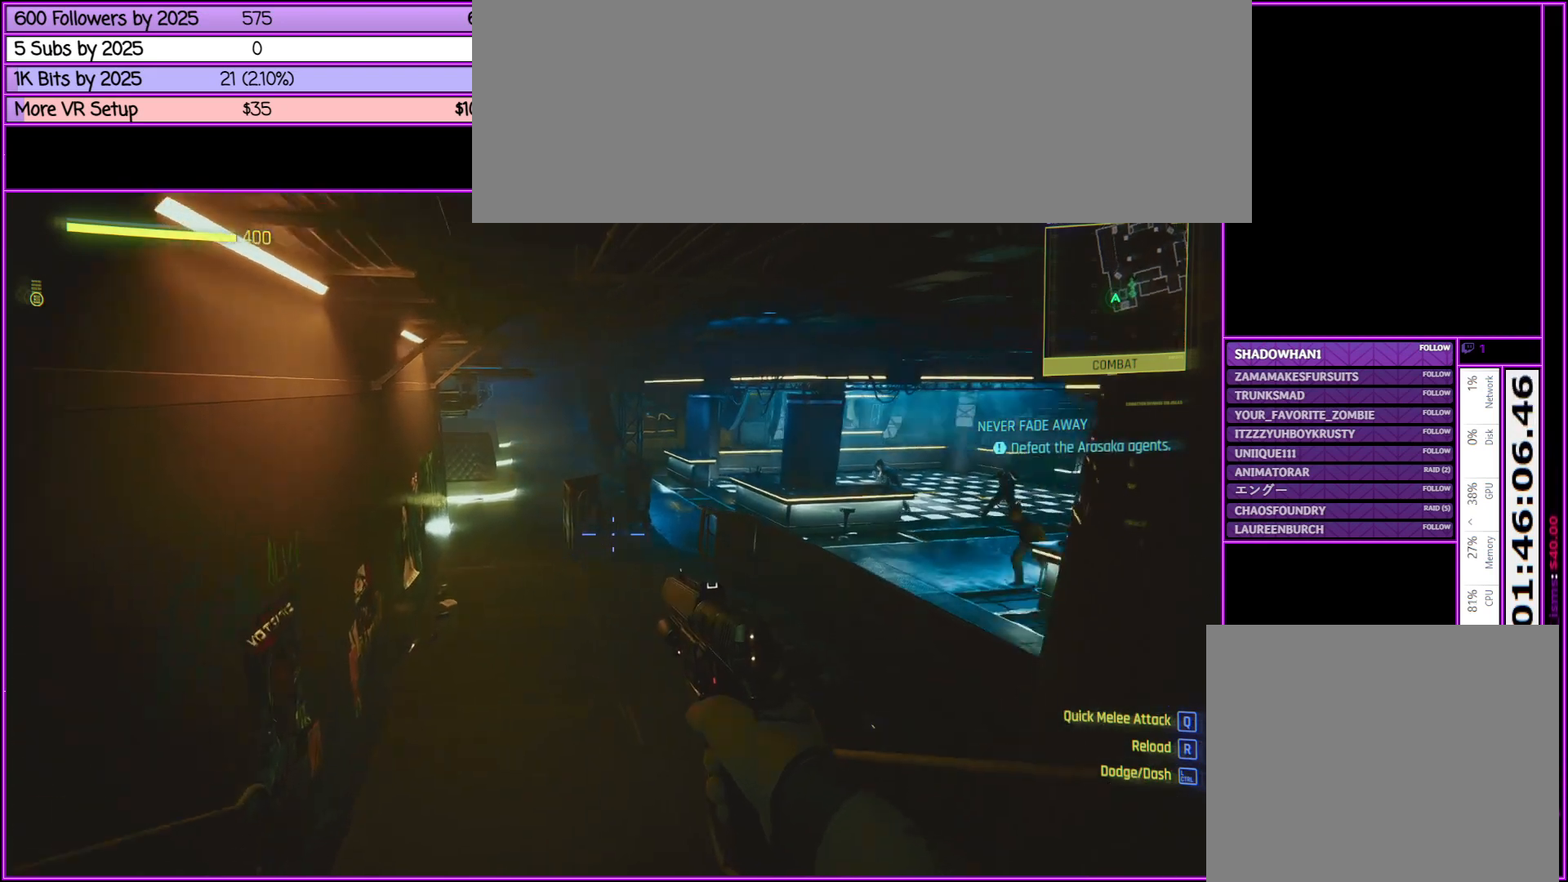
{"keys": ["a", "w"], "mouse": [], "events": [[117, "a", "up"], [417, "a", "down"]]}
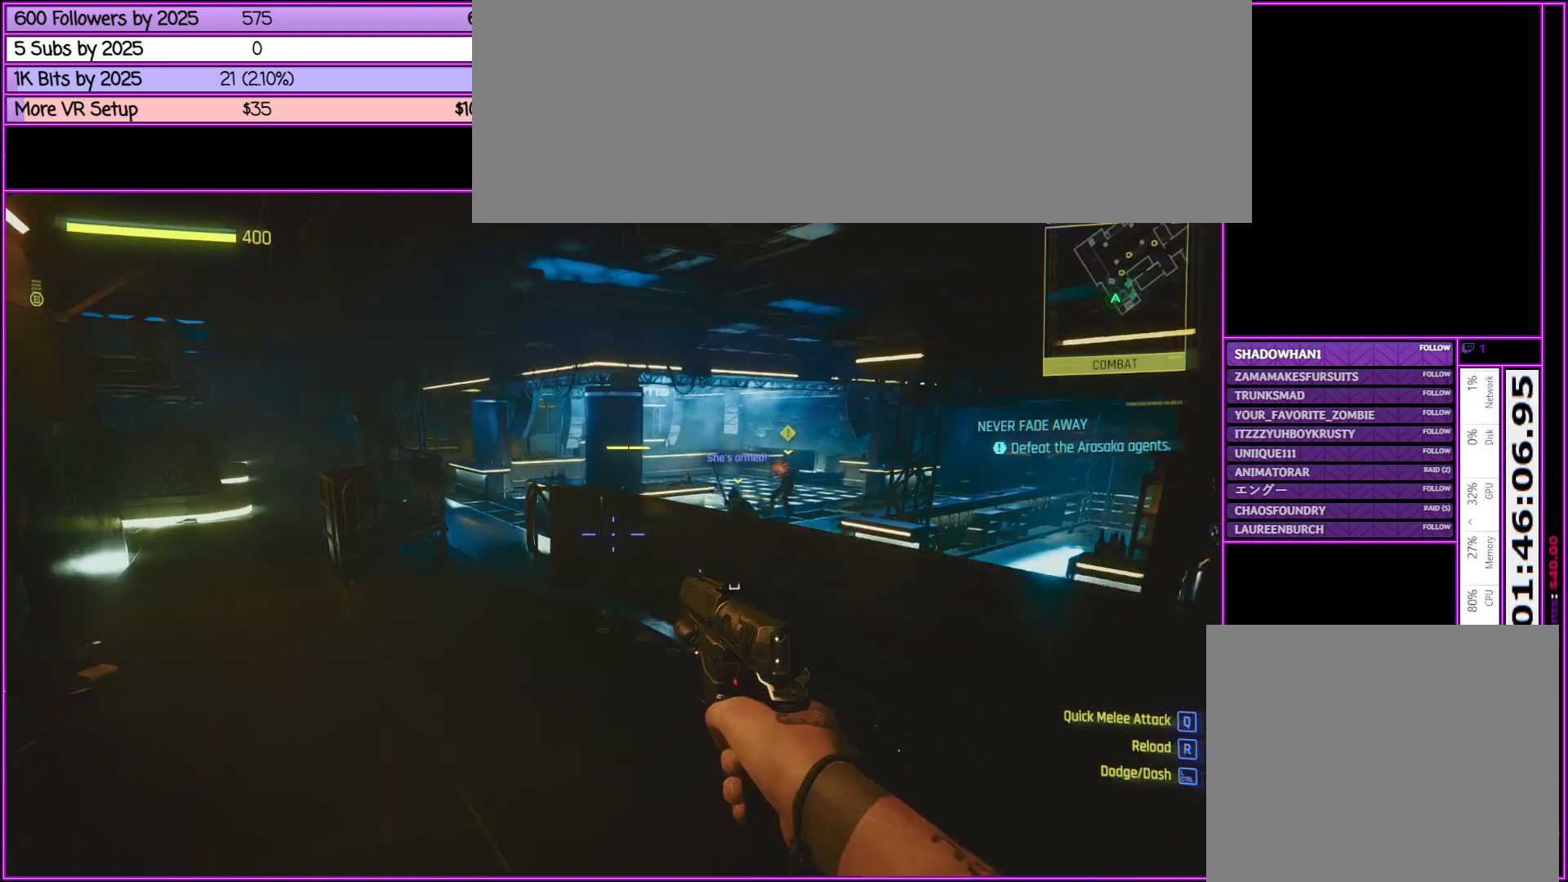
{"keys": ["a", "w"], "mouse": ["right"], "events": [[383, "mouse_right", "down"]]}
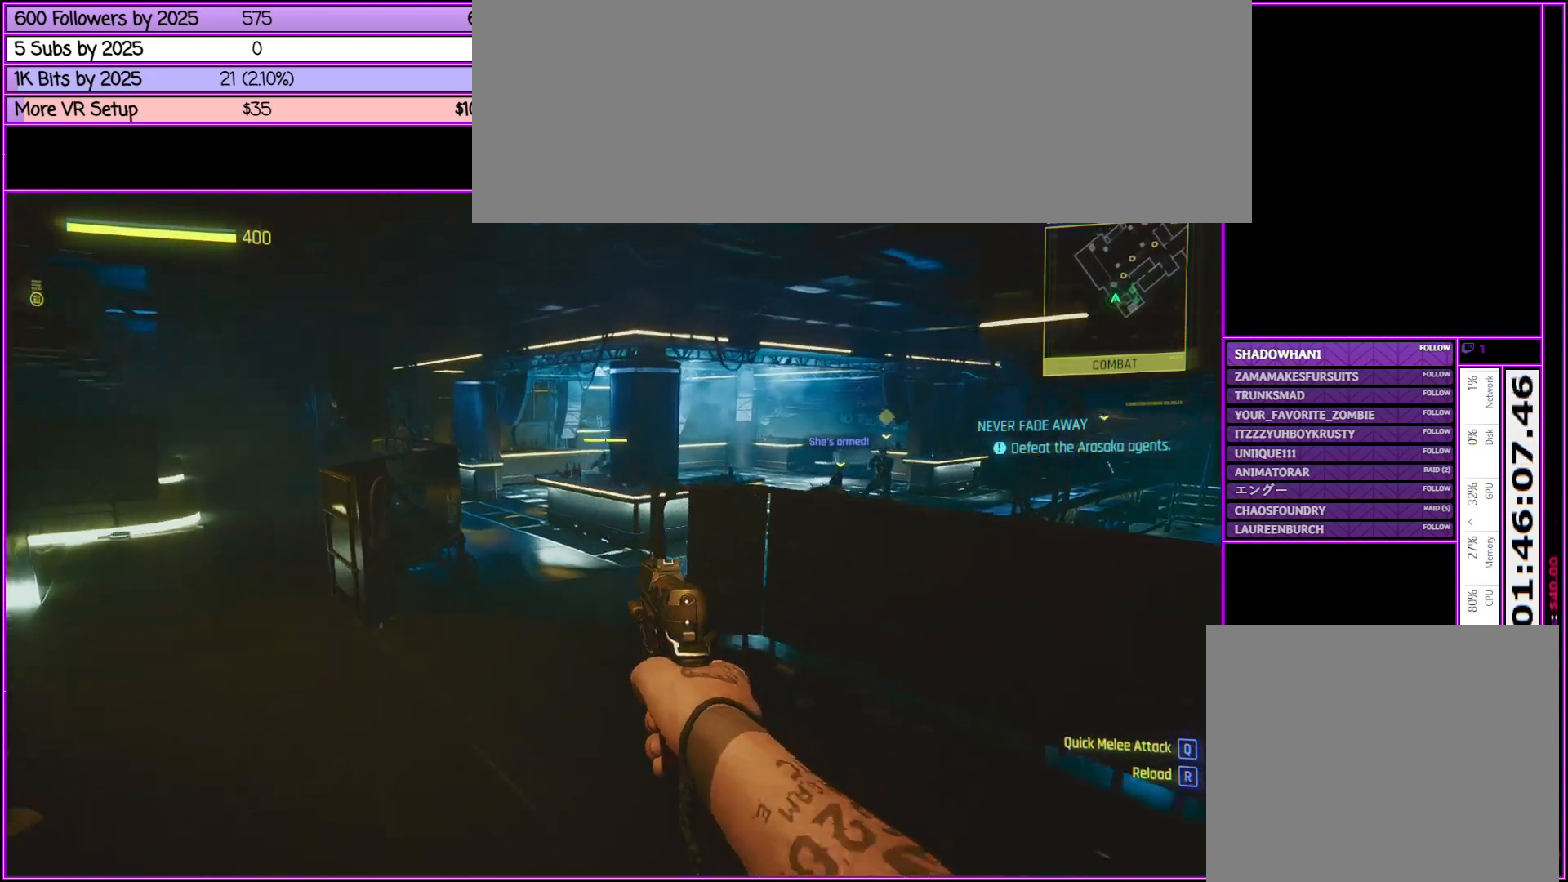
{"keys": ["w"], "mouse": ["right"], "events": [[67, "a", "up"], [200, "a", "down"], [400, "a", "up"]]}
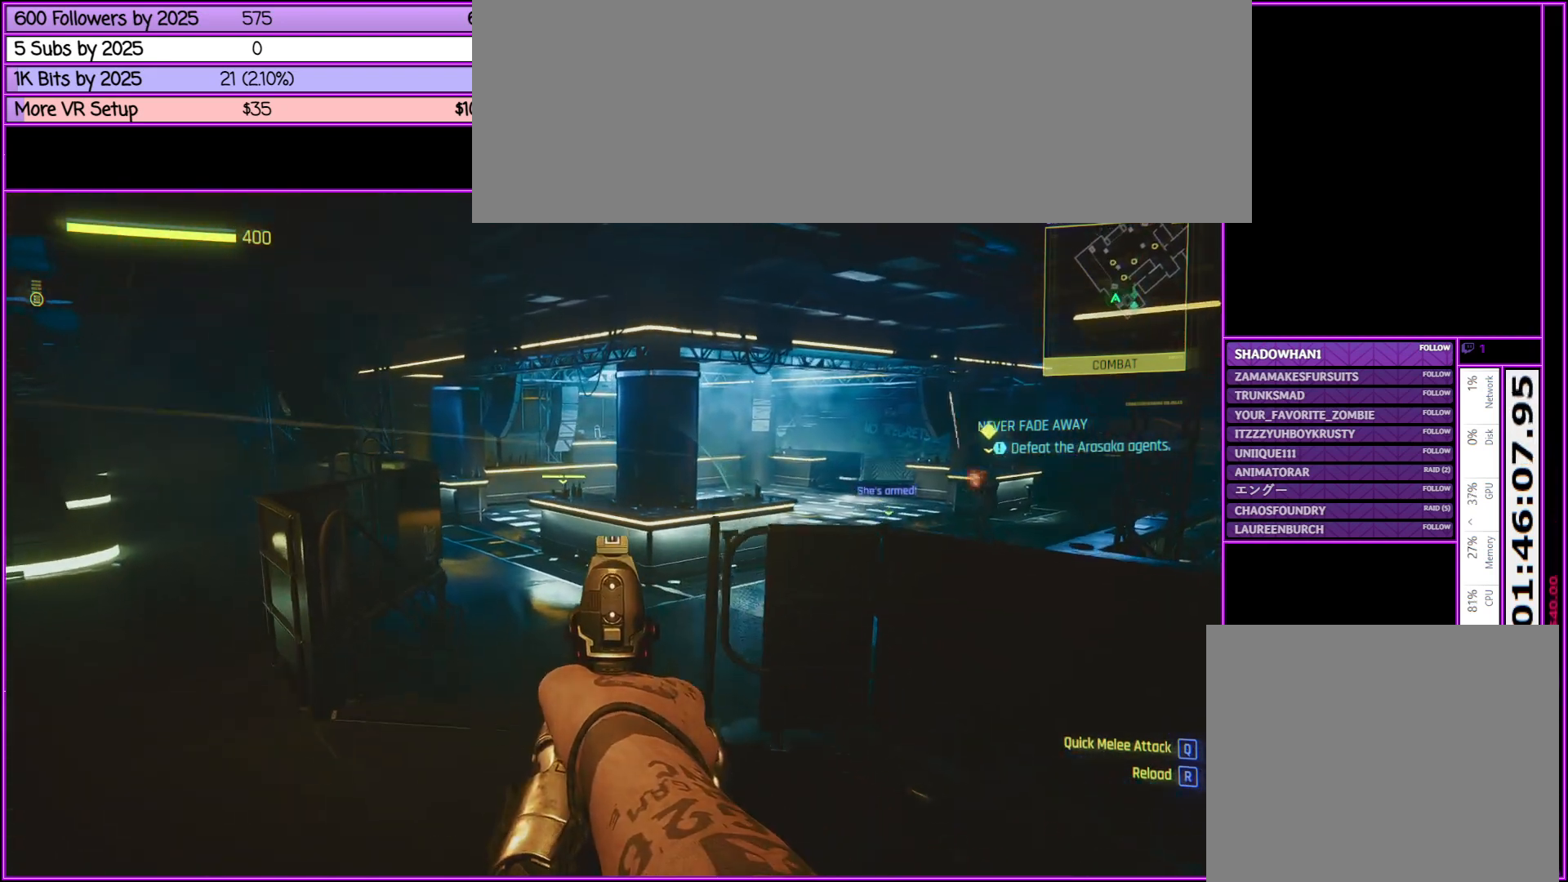
{"keys": ["w"], "mouse": ["right"], "events": []}
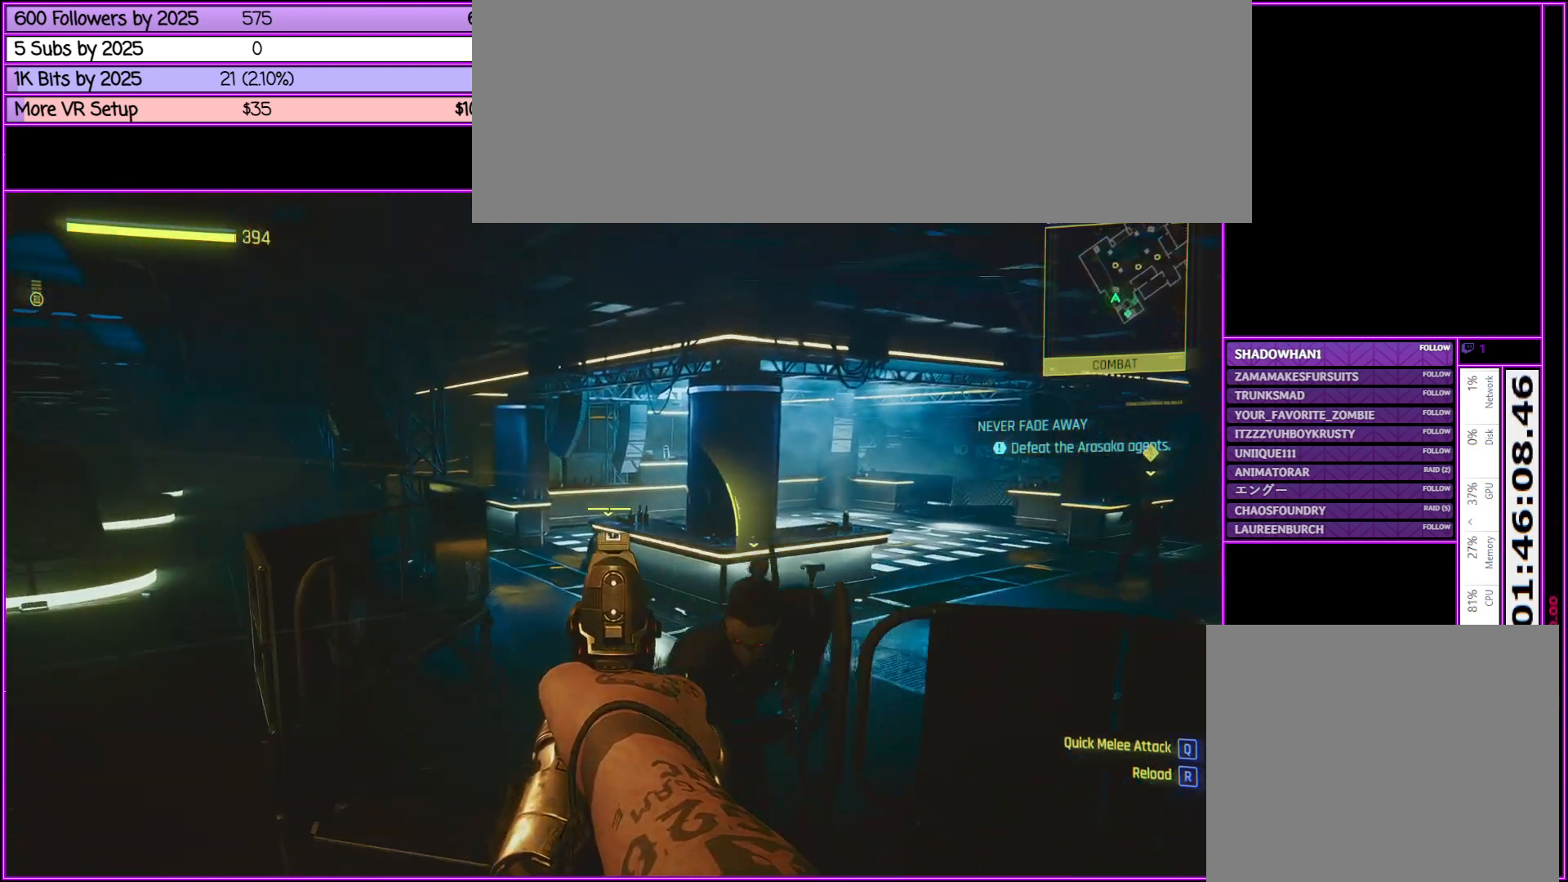
{"keys": ["s"], "mouse": ["left", "right"], "events": [[283, "mouse_left", "down"], [283, "w", "up"], [467, "s", "down"]]}
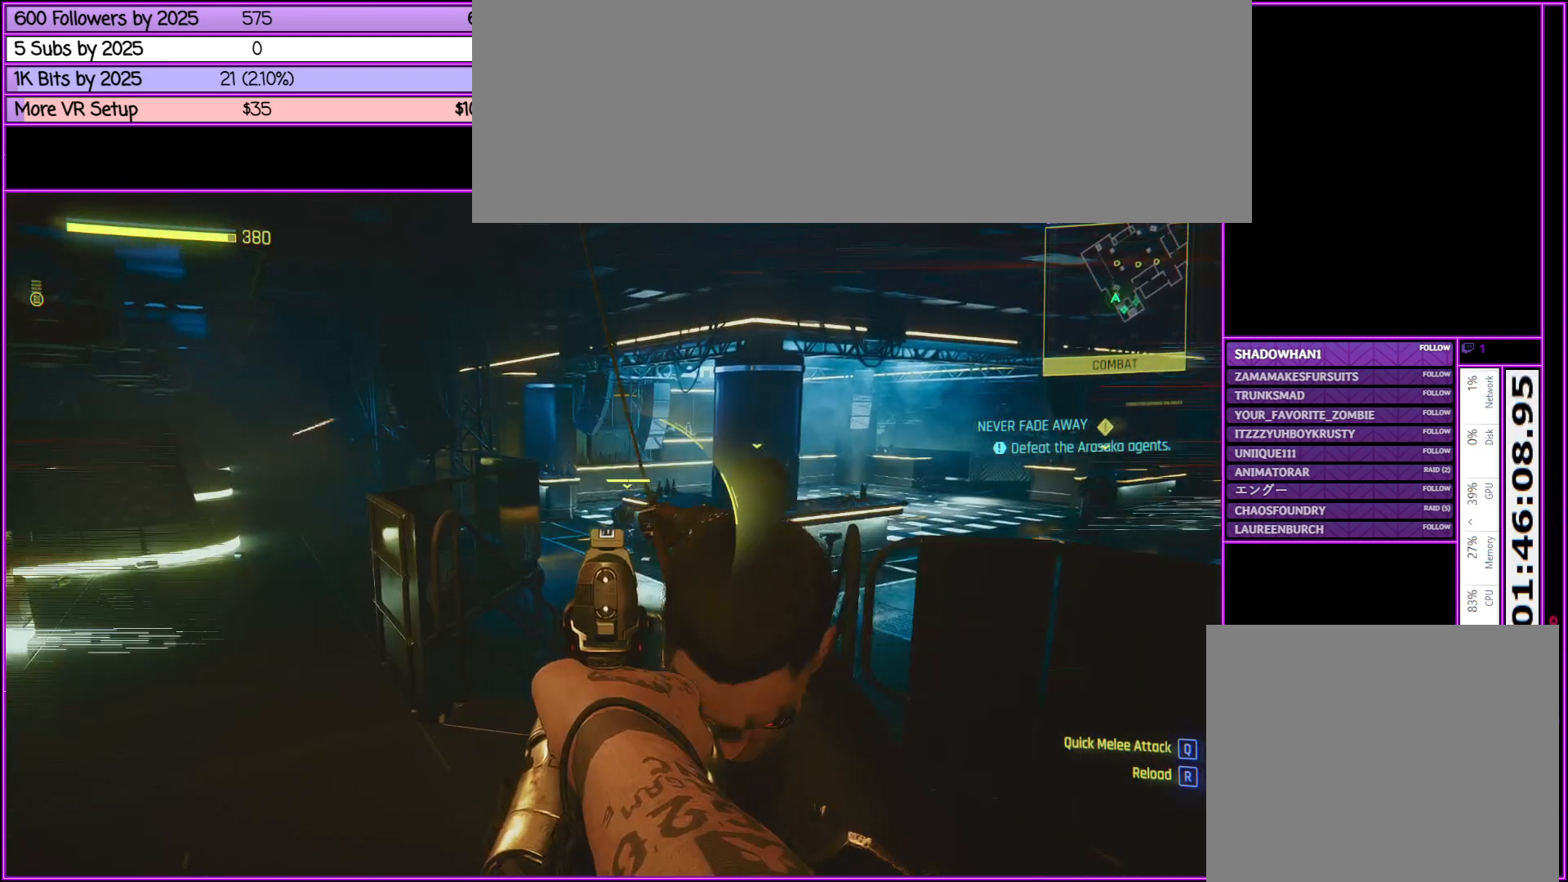
{"keys": ["s"], "mouse": ["left", "right"], "events": [[17, "mouse_left", "up"], [400, "mouse_left", "down"]]}
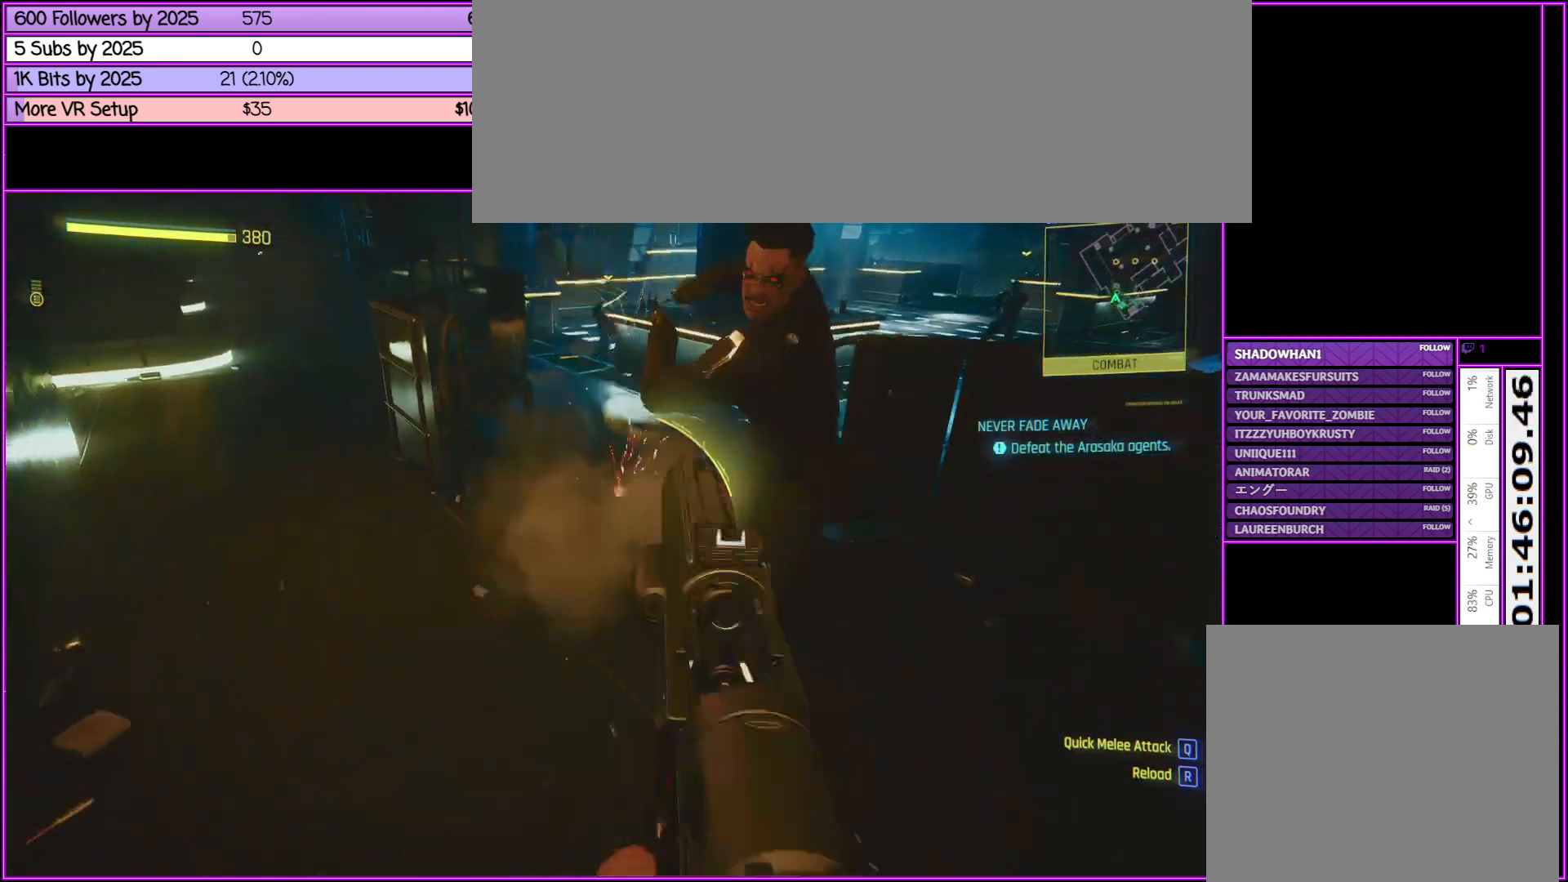
{"keys": [], "mouse": ["right"], "events": [[117, "mouse_left", "up"], [417, "s", "up"]]}
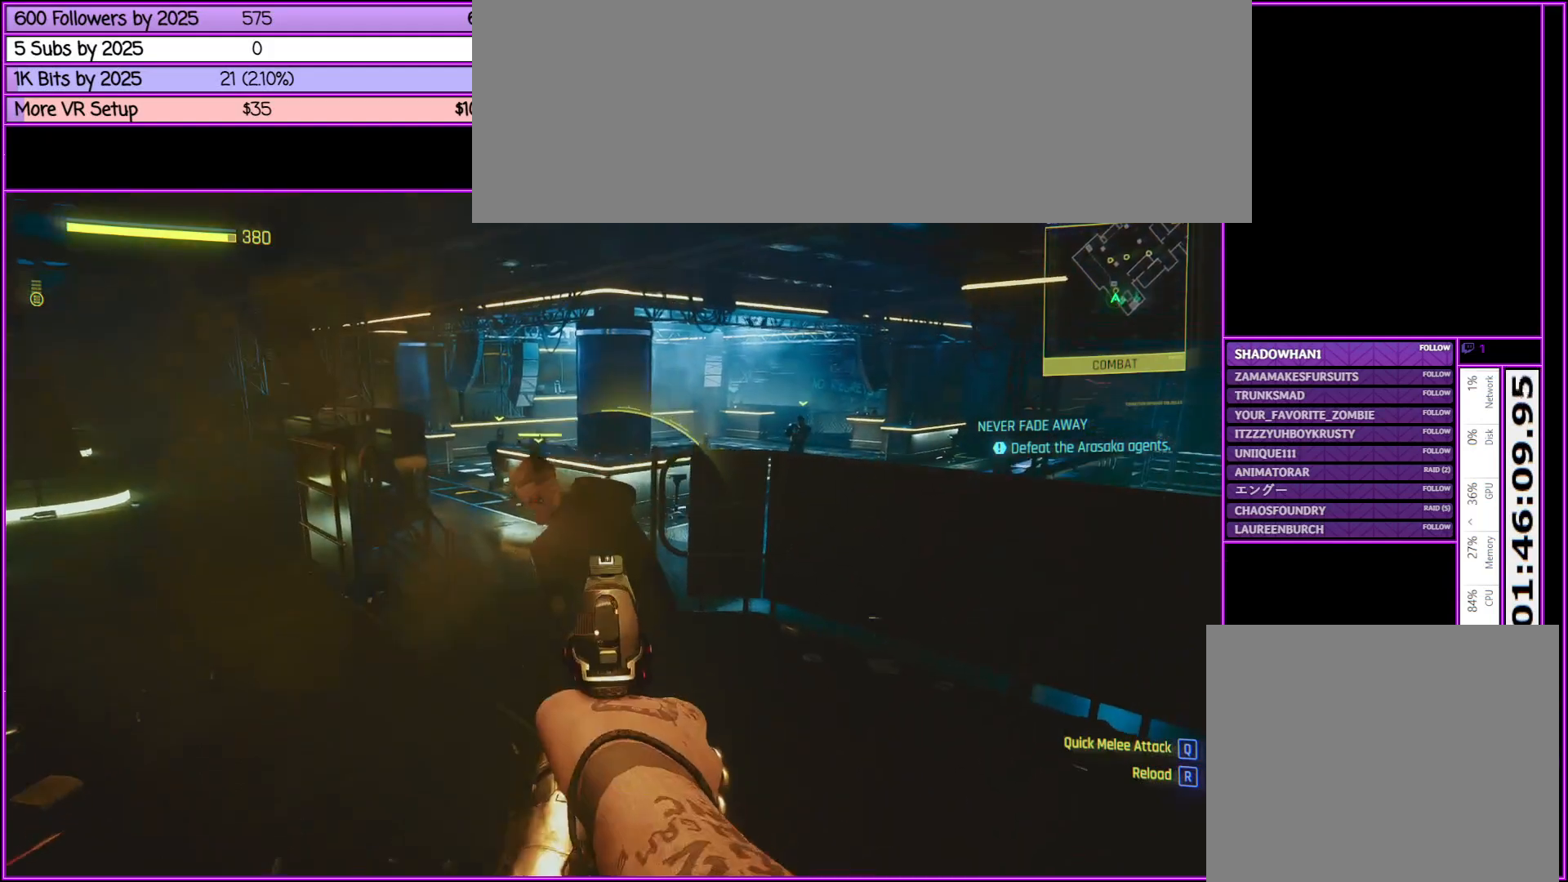
{"keys": ["w"], "mouse": ["right"], "events": [[50, "mouse_left", "down"], [250, "mouse_left", "up"], [483, "w", "down"]]}
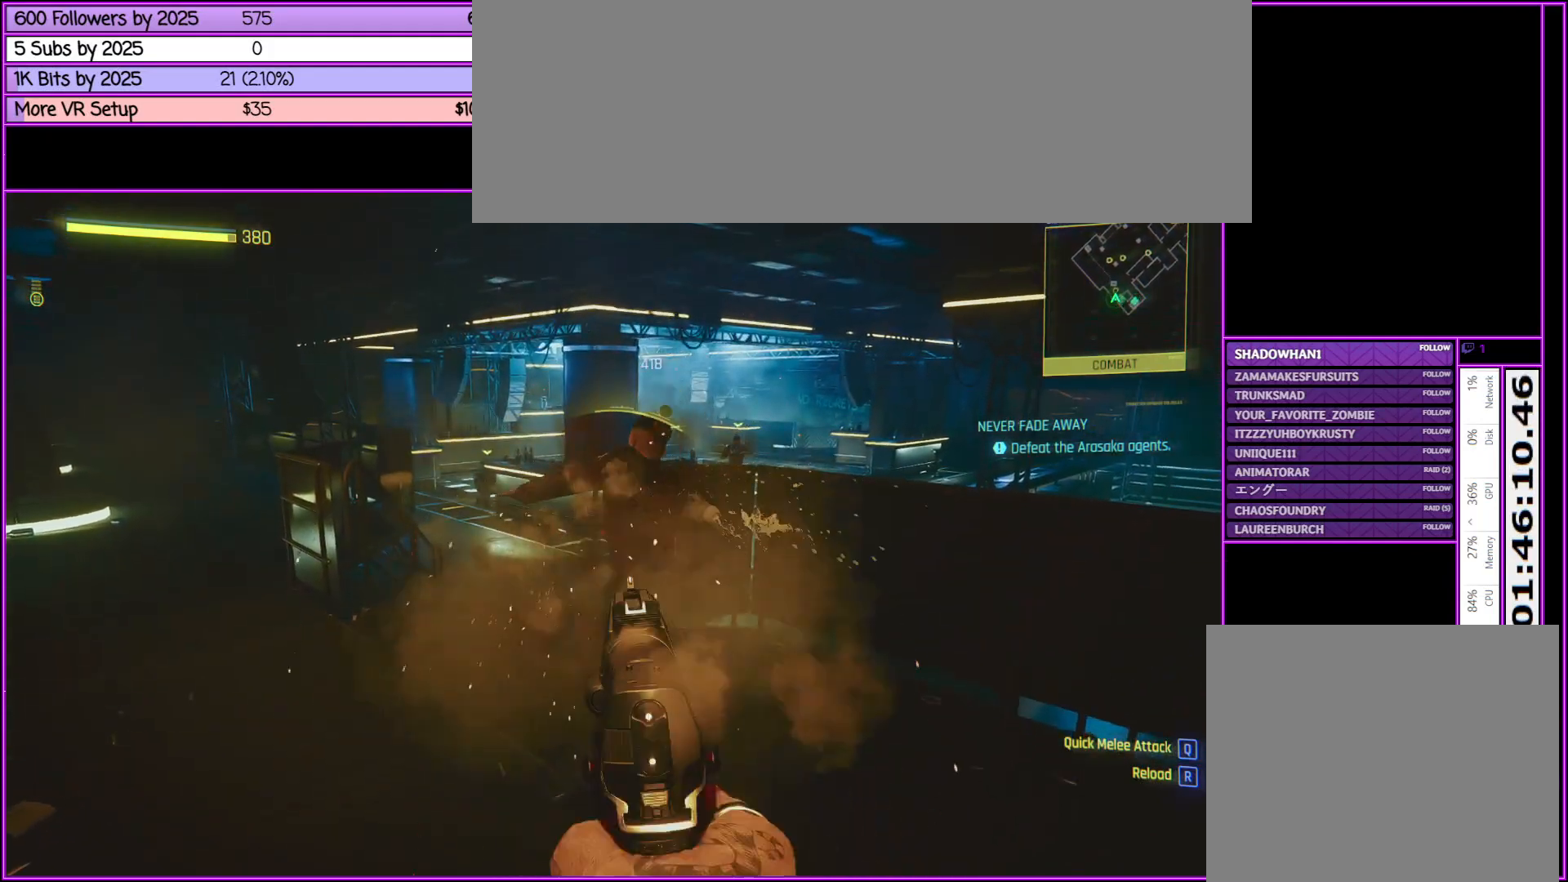
{"keys": ["w"], "mouse": ["right"], "events": []}
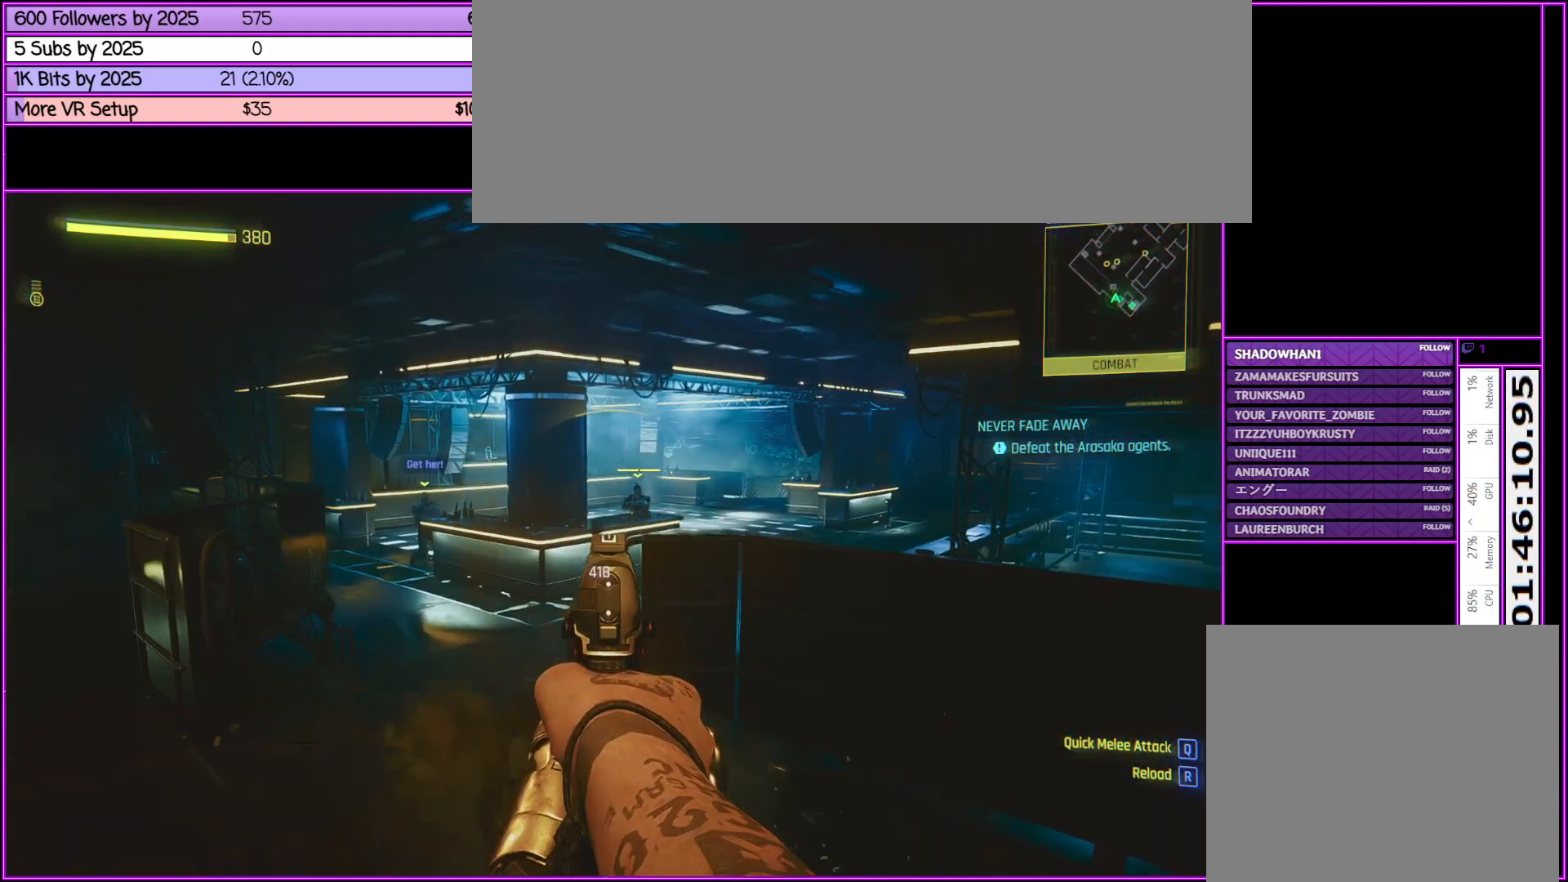
{"keys": ["w"], "mouse": ["right"], "events": []}